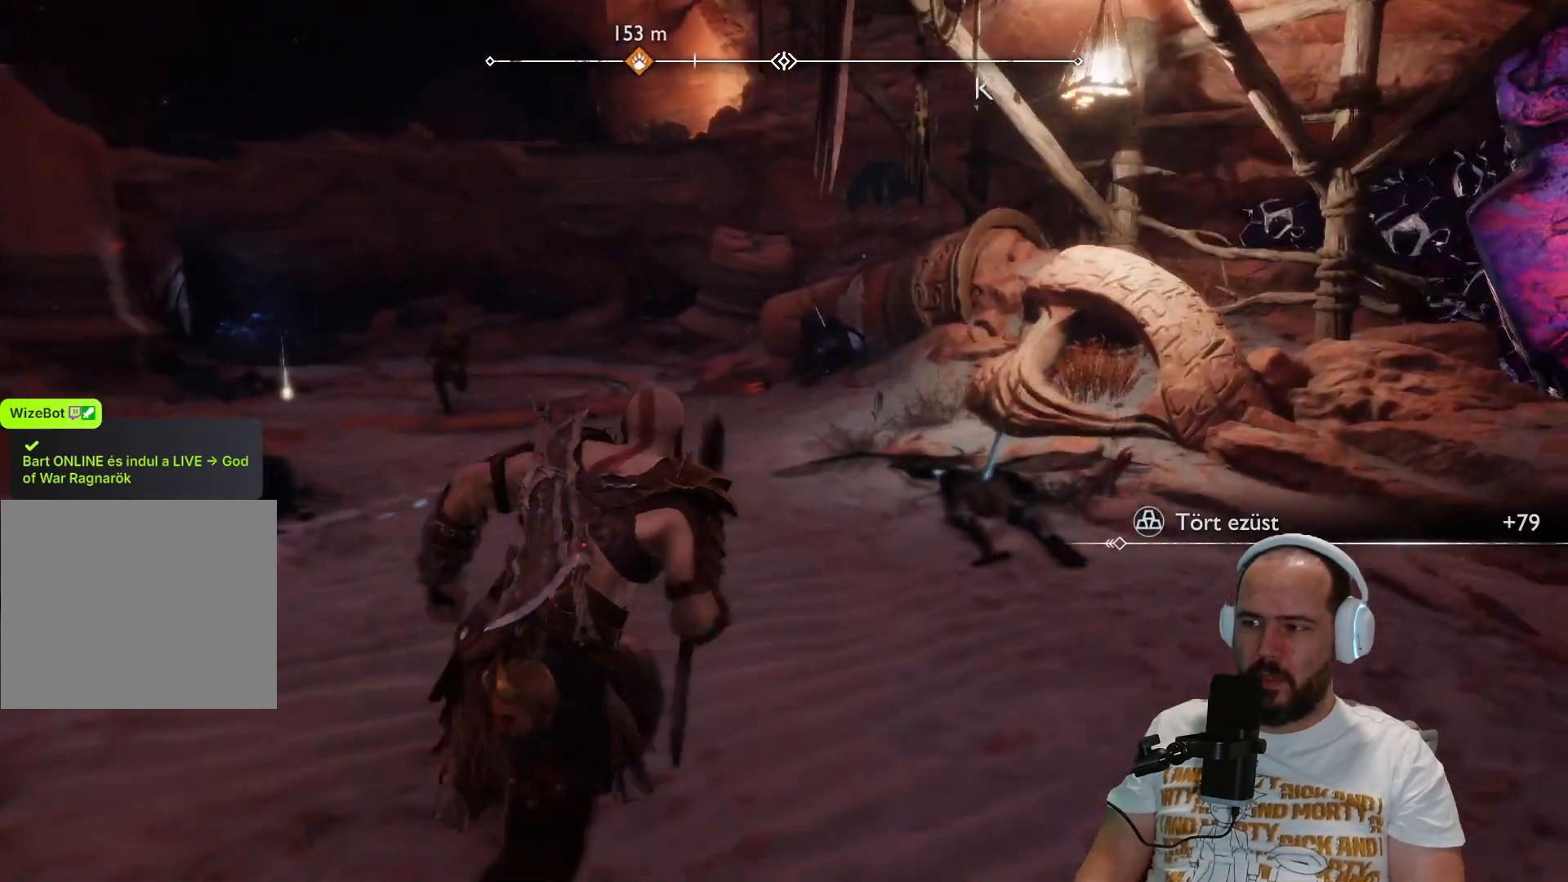
Gameplay with a controller (PlayStation layout); each line is a JSON object with the inputs held at the frame after it. "events" lists button and stick changes between this image and that frame as [ms after this image, input, new state], when the widget could be followed in between.
{"buttons": [], "left_stick": "up", "right_stick": "left", "events": [[183, "left_stick", "up"], [250, "right_stick", "left"]]}
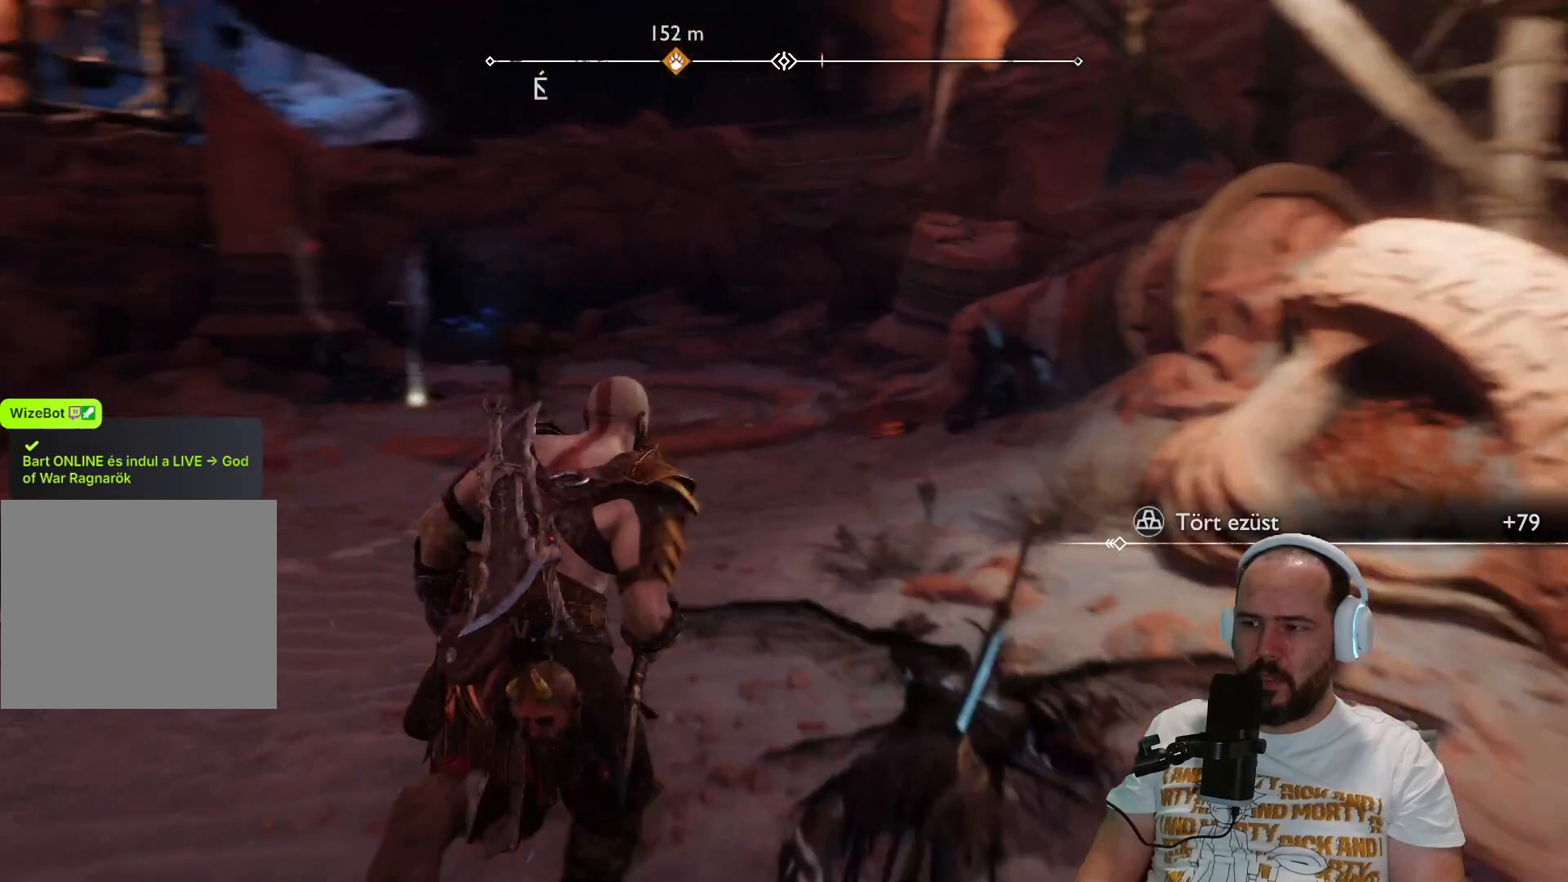
{"buttons": [], "left_stick": "up", "right_stick": "center", "events": [[133, "right_stick", "center"]]}
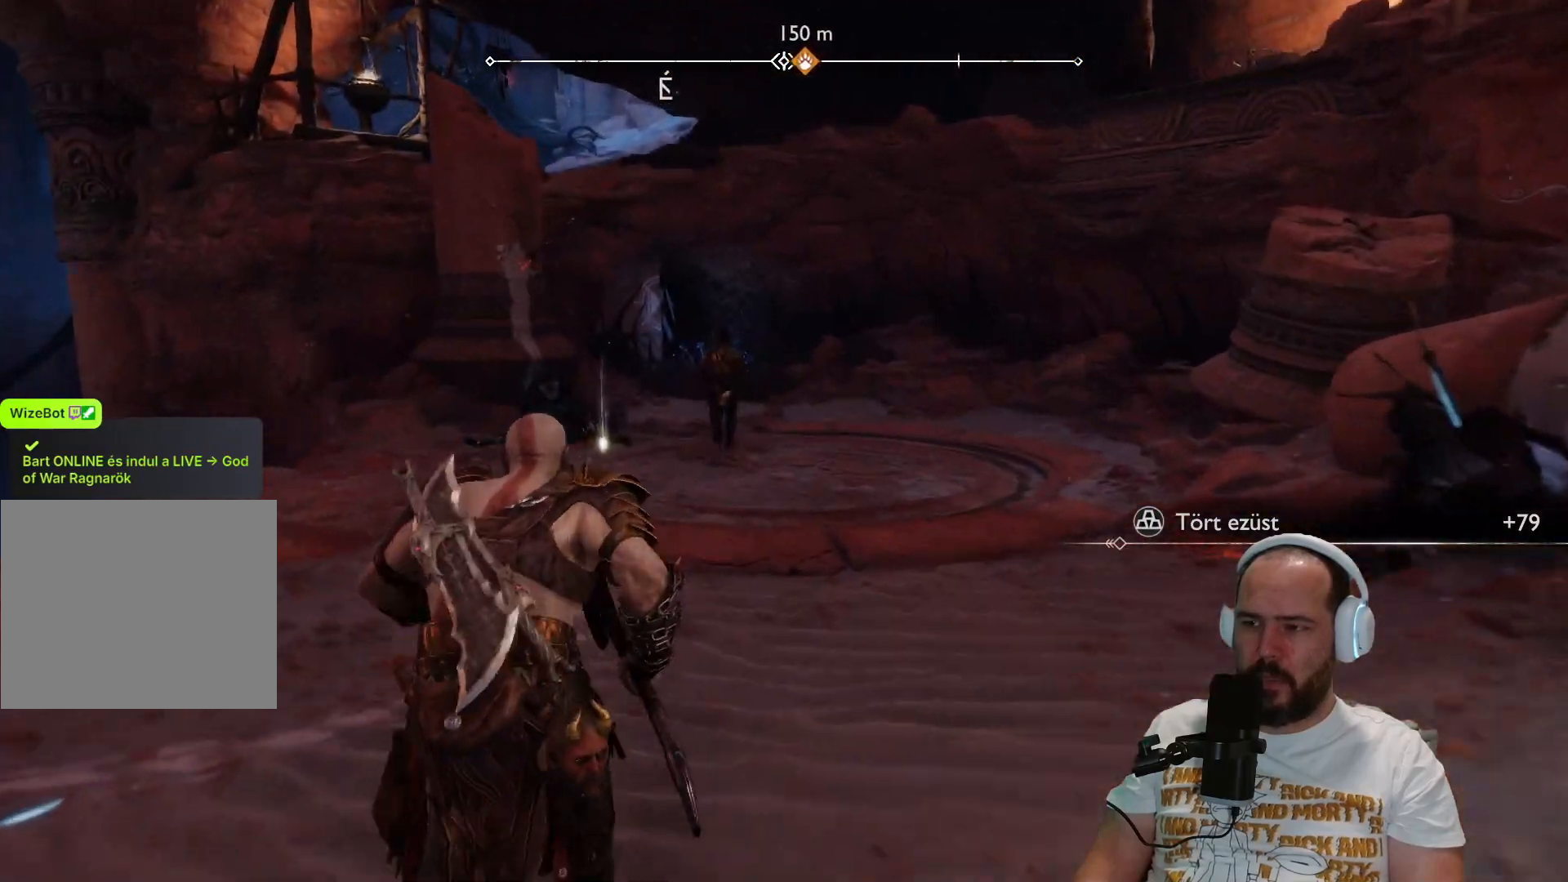
{"buttons": [], "left_stick": "up", "right_stick": "center", "events": []}
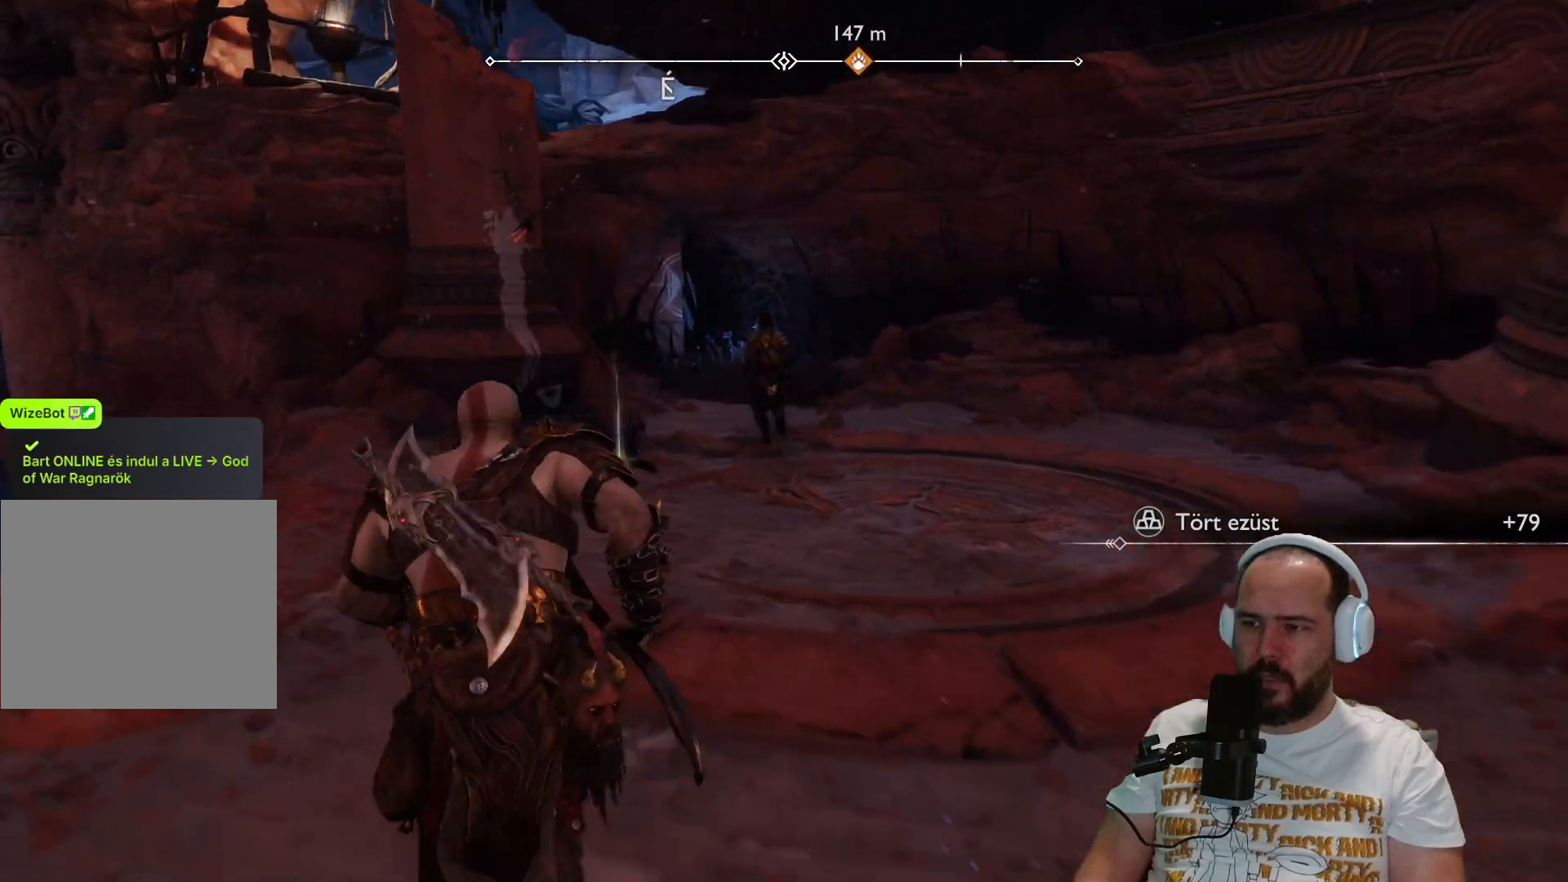
{"buttons": [], "left_stick": "up", "right_stick": "center", "events": []}
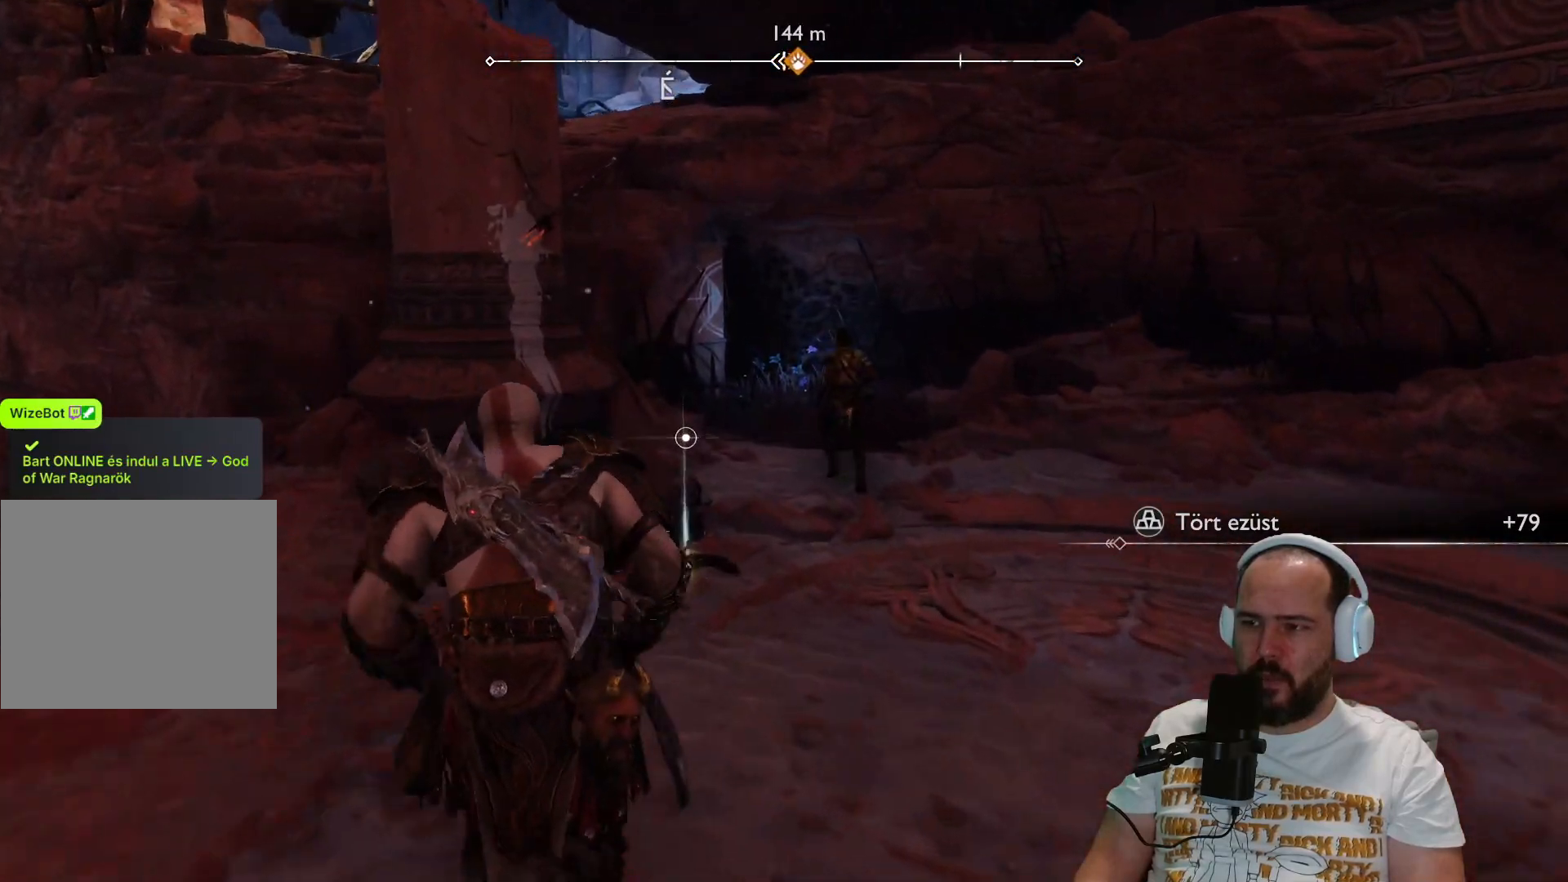
{"buttons": ["CIRCLE"], "left_stick": "up", "right_stick": "center", "events": [[117, "left_stick", "up-right"], [300, "left_stick", "up"], [483, "CIRCLE", "down"]]}
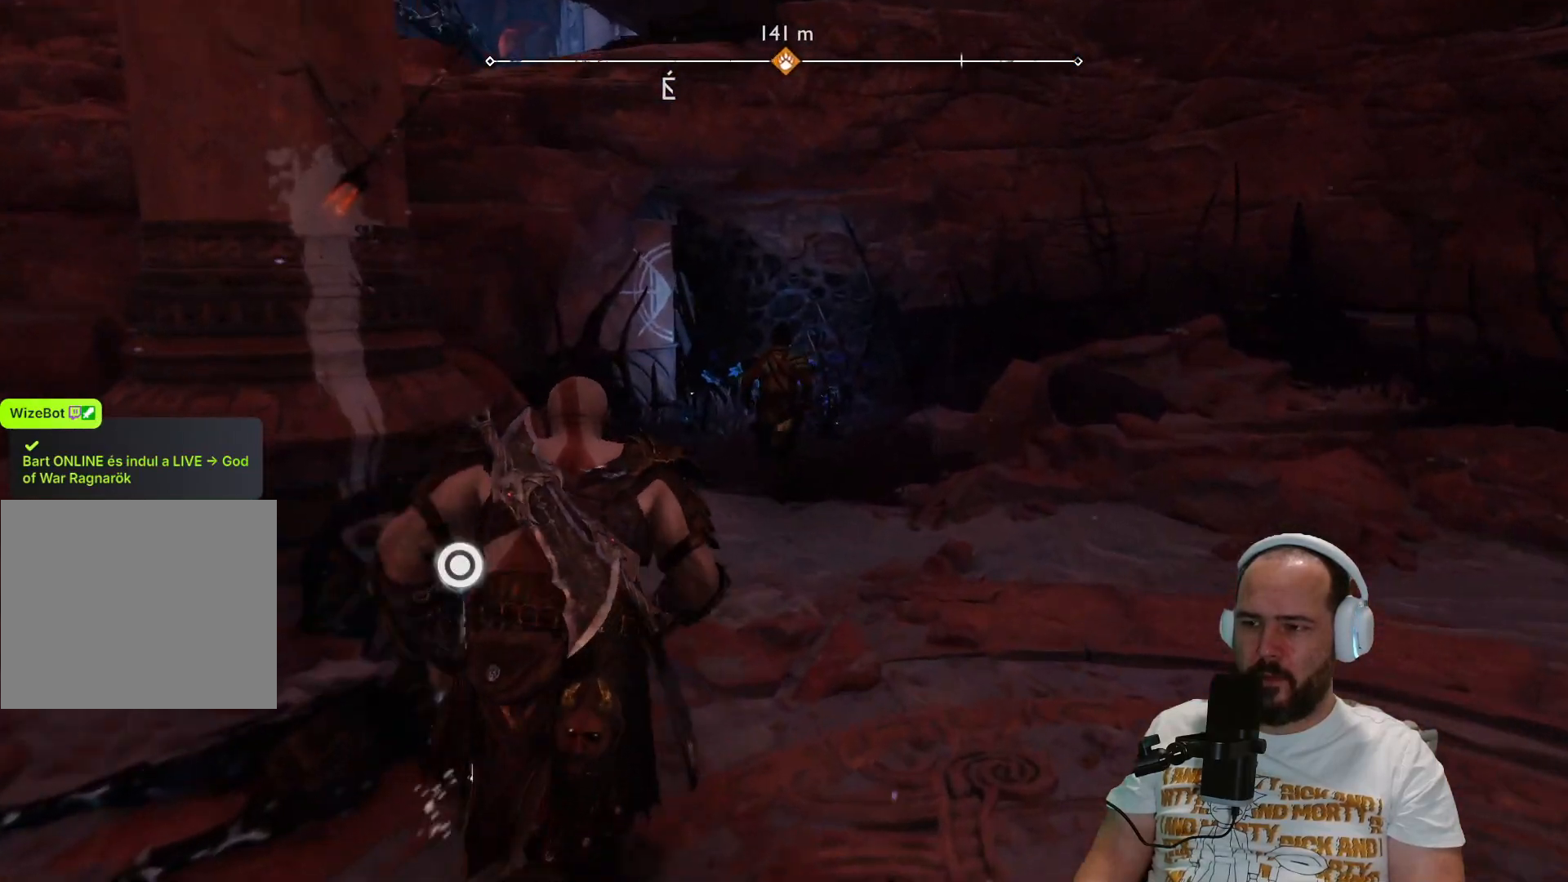
{"buttons": [], "left_stick": "center", "right_stick": "center", "events": [[50, "left_stick", "center"], [150, "CIRCLE", "up"]]}
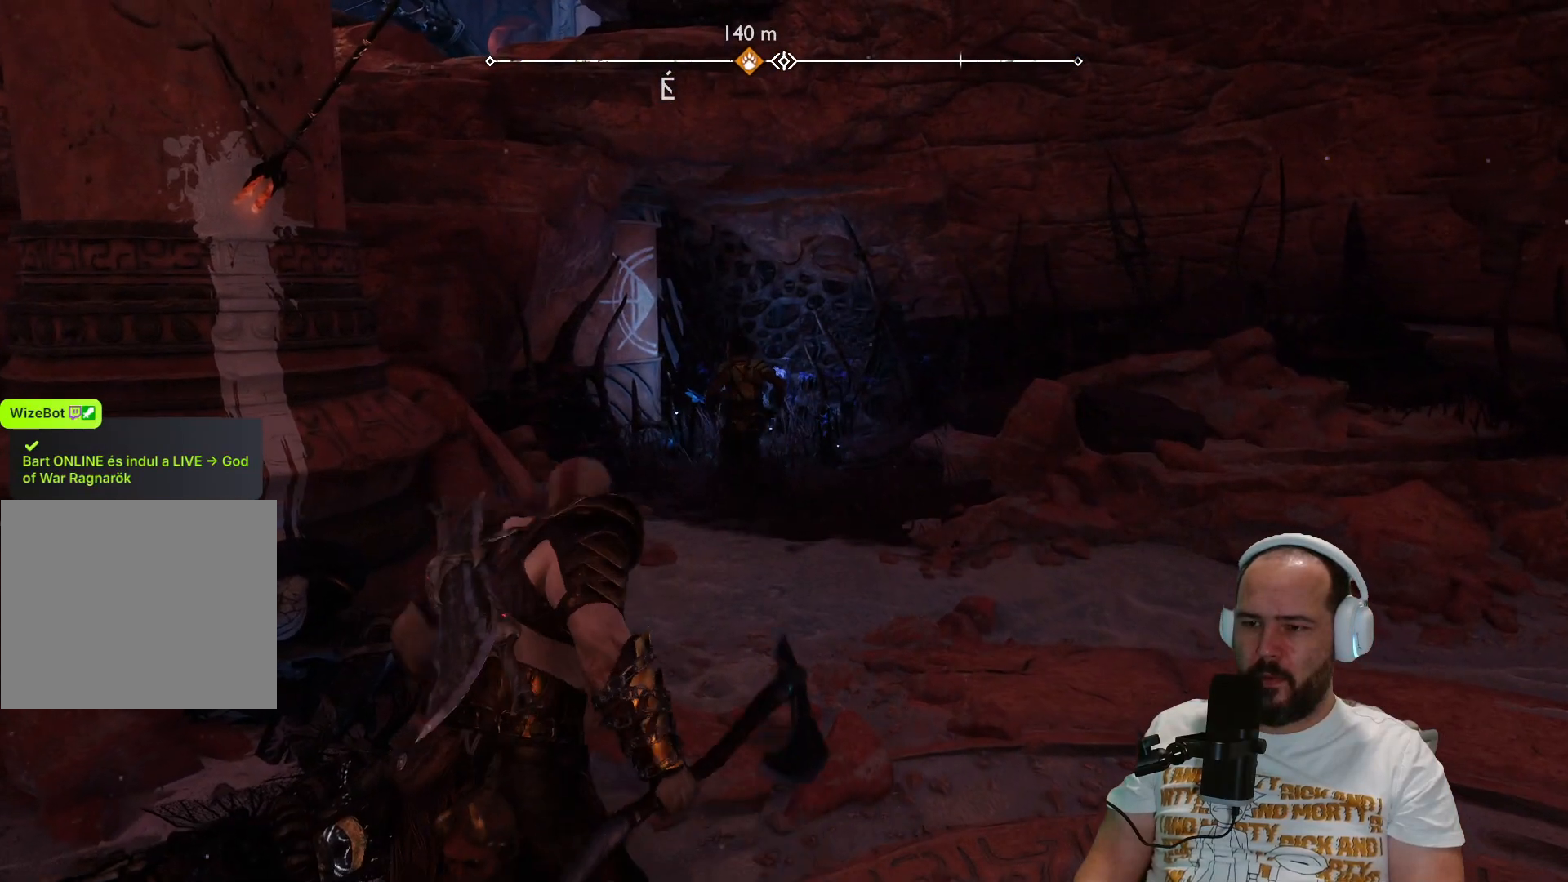
{"buttons": ["L3"], "left_stick": "up", "right_stick": "center", "events": [[83, "left_stick", "up"], [200, "right_stick", "up-left"], [283, "right_stick", "center"], [383, "L3", "down"]]}
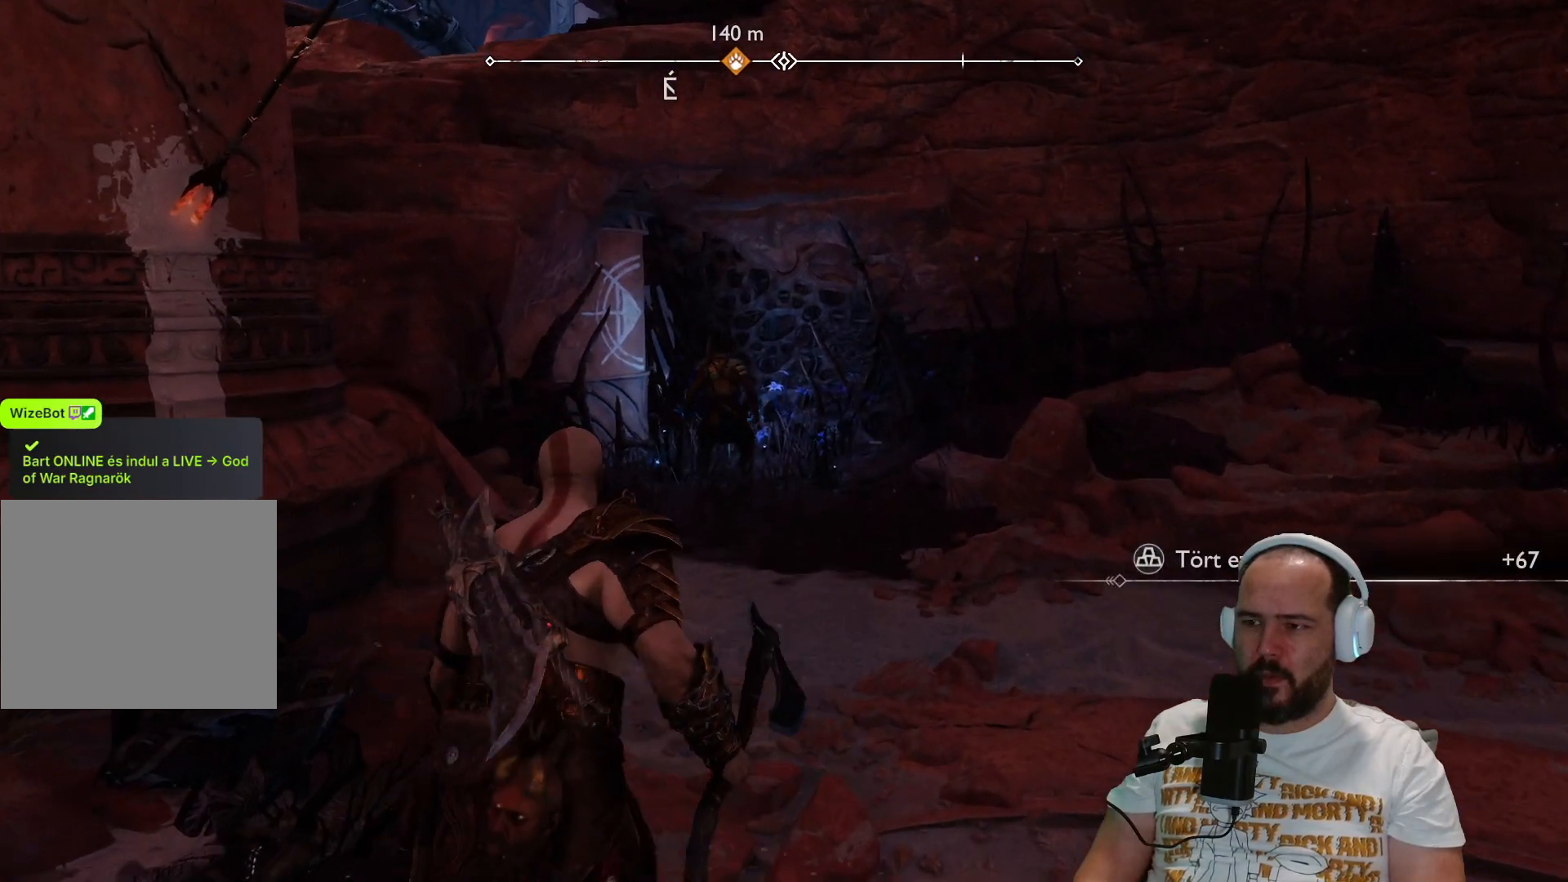
{"buttons": [], "left_stick": "up", "right_stick": "center", "events": [[67, "L3", "up"]]}
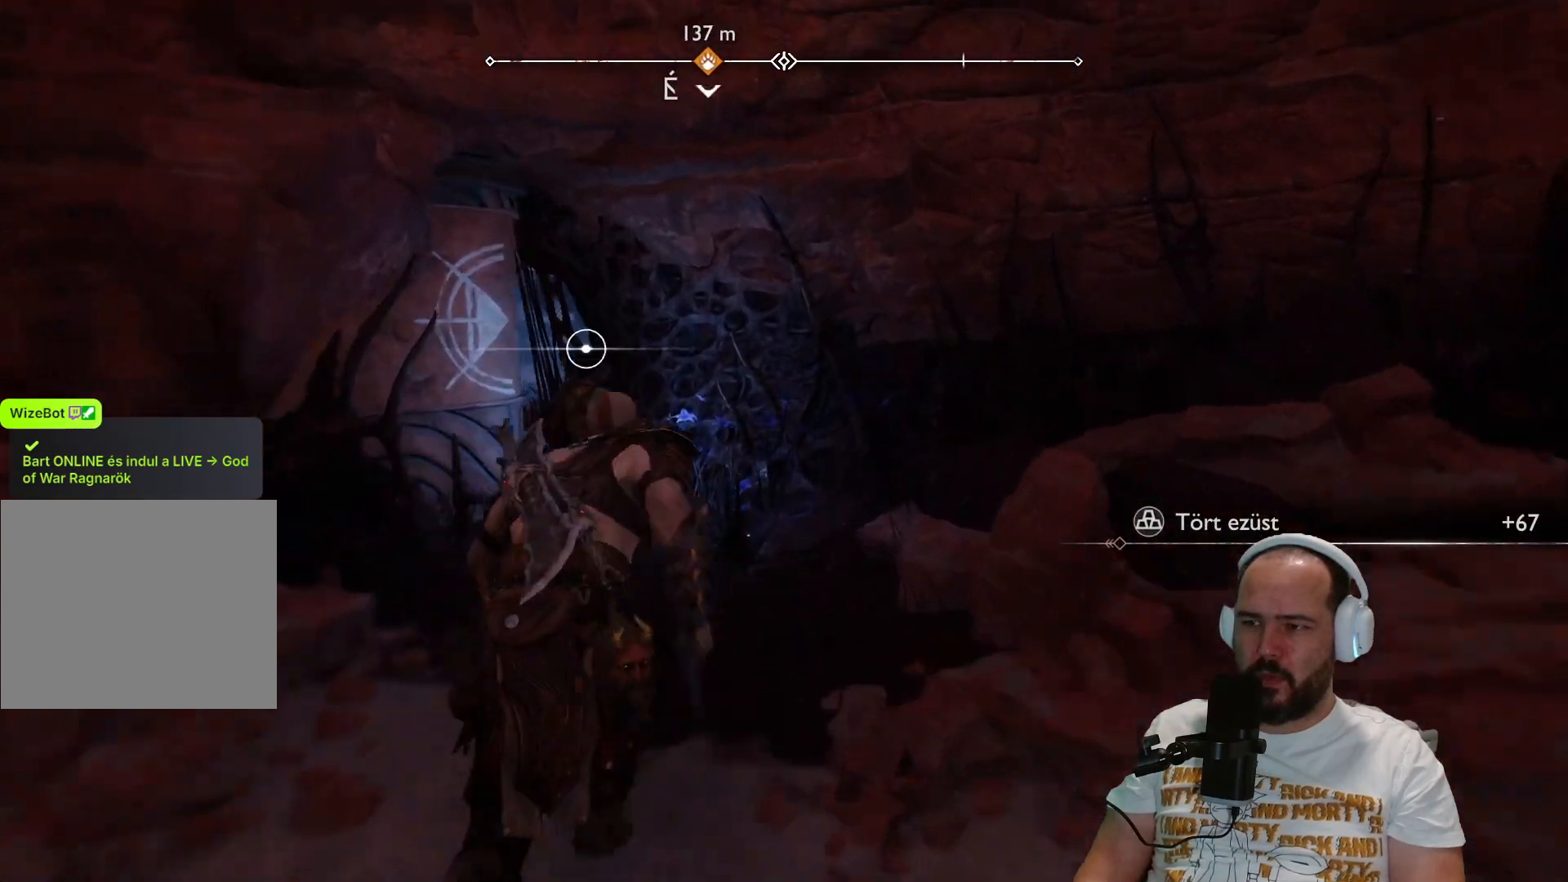
{"buttons": [], "left_stick": "up", "right_stick": "left", "events": [[467, "right_stick", "left"]]}
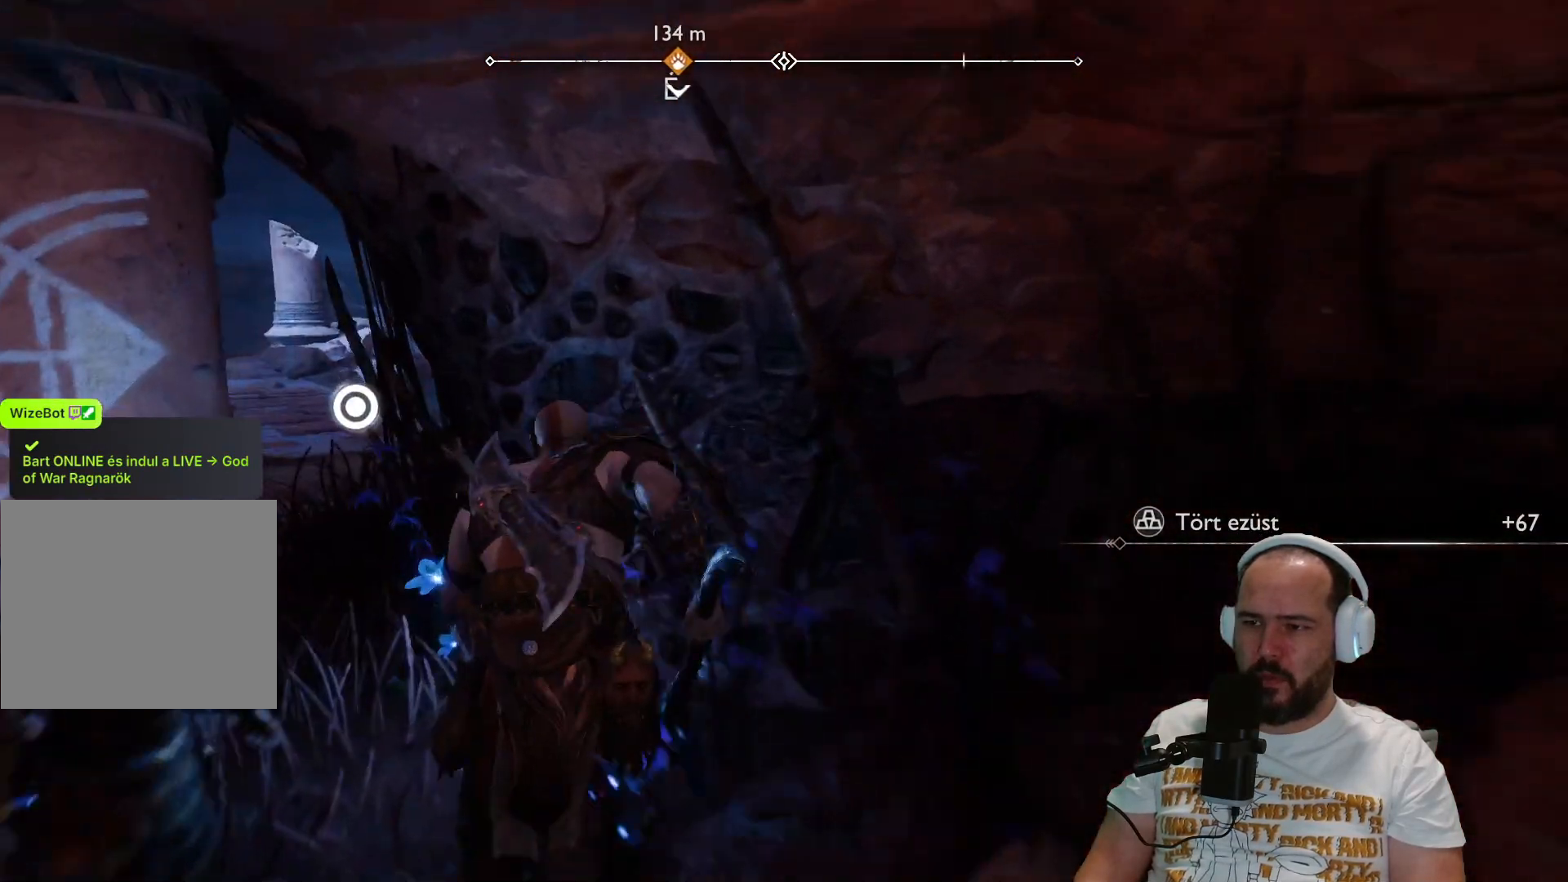
{"buttons": [], "left_stick": "up", "right_stick": "center", "events": [[117, "left_stick", "up-left"], [200, "right_stick", "center"], [333, "left_stick", "up"], [367, "CIRCLE", "down"], [500, "CIRCLE", "up"]]}
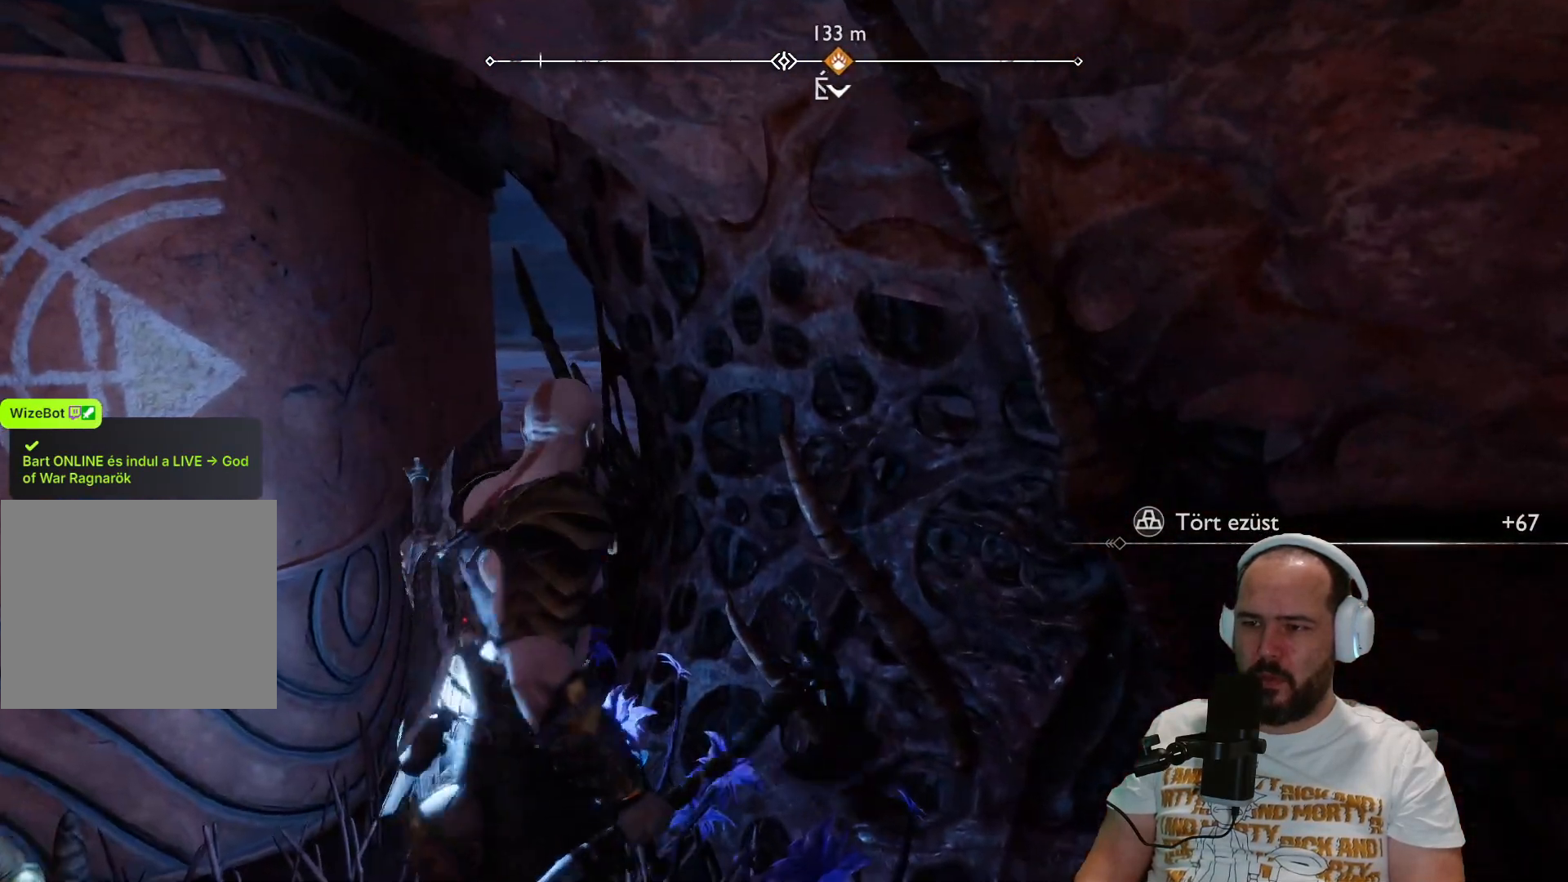
{"buttons": [], "left_stick": "center", "right_stick": "center", "events": [[83, "left_stick", "center"]]}
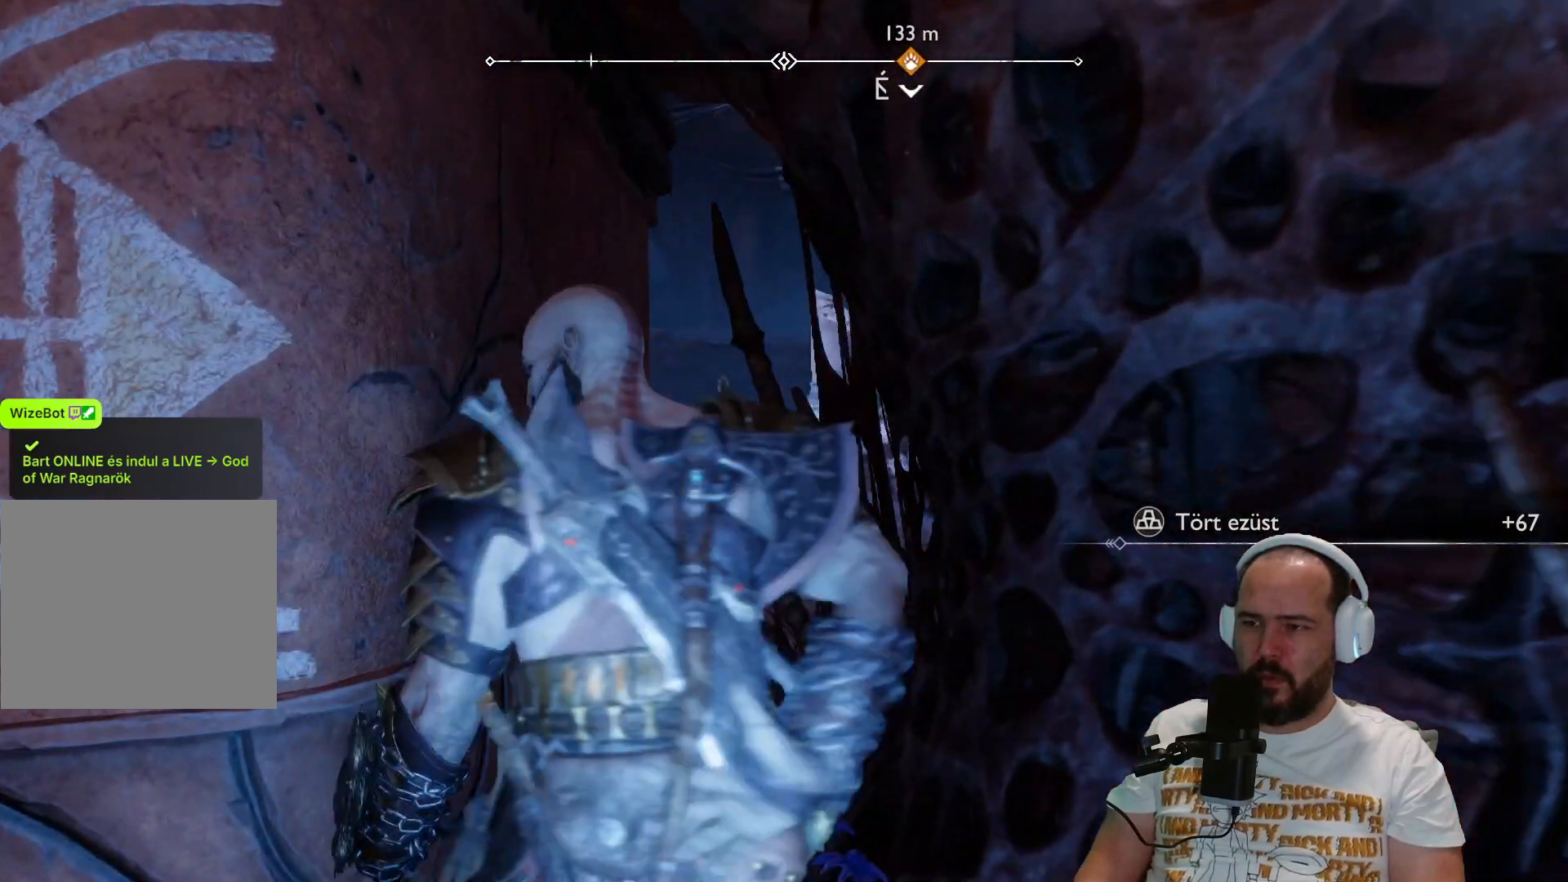
{"buttons": [], "left_stick": "center", "right_stick": "center", "events": []}
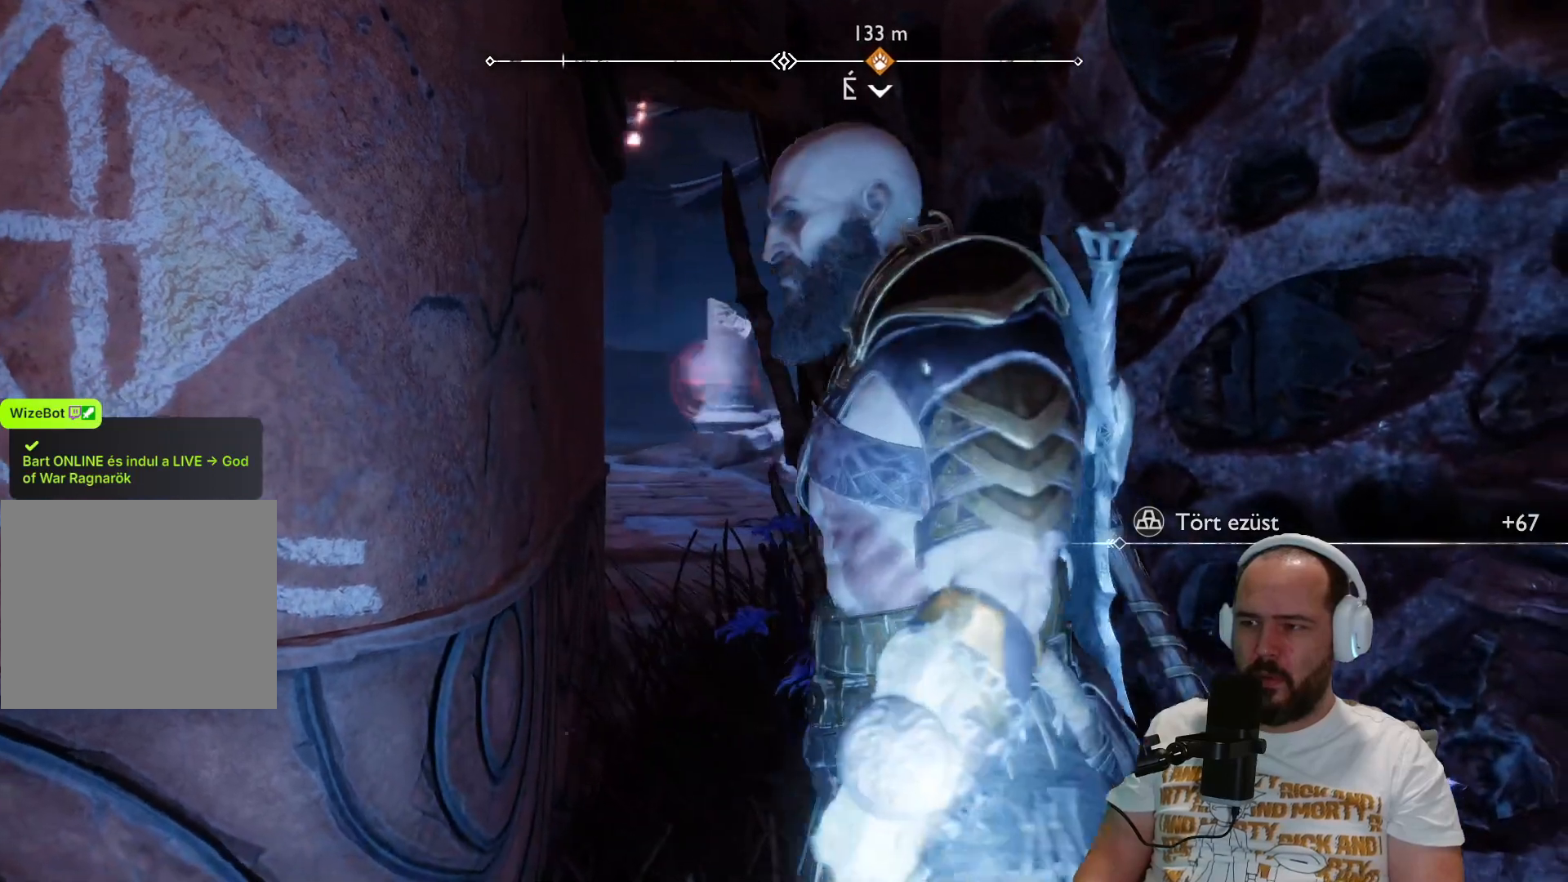
{"buttons": [], "left_stick": "center", "right_stick": "center", "events": []}
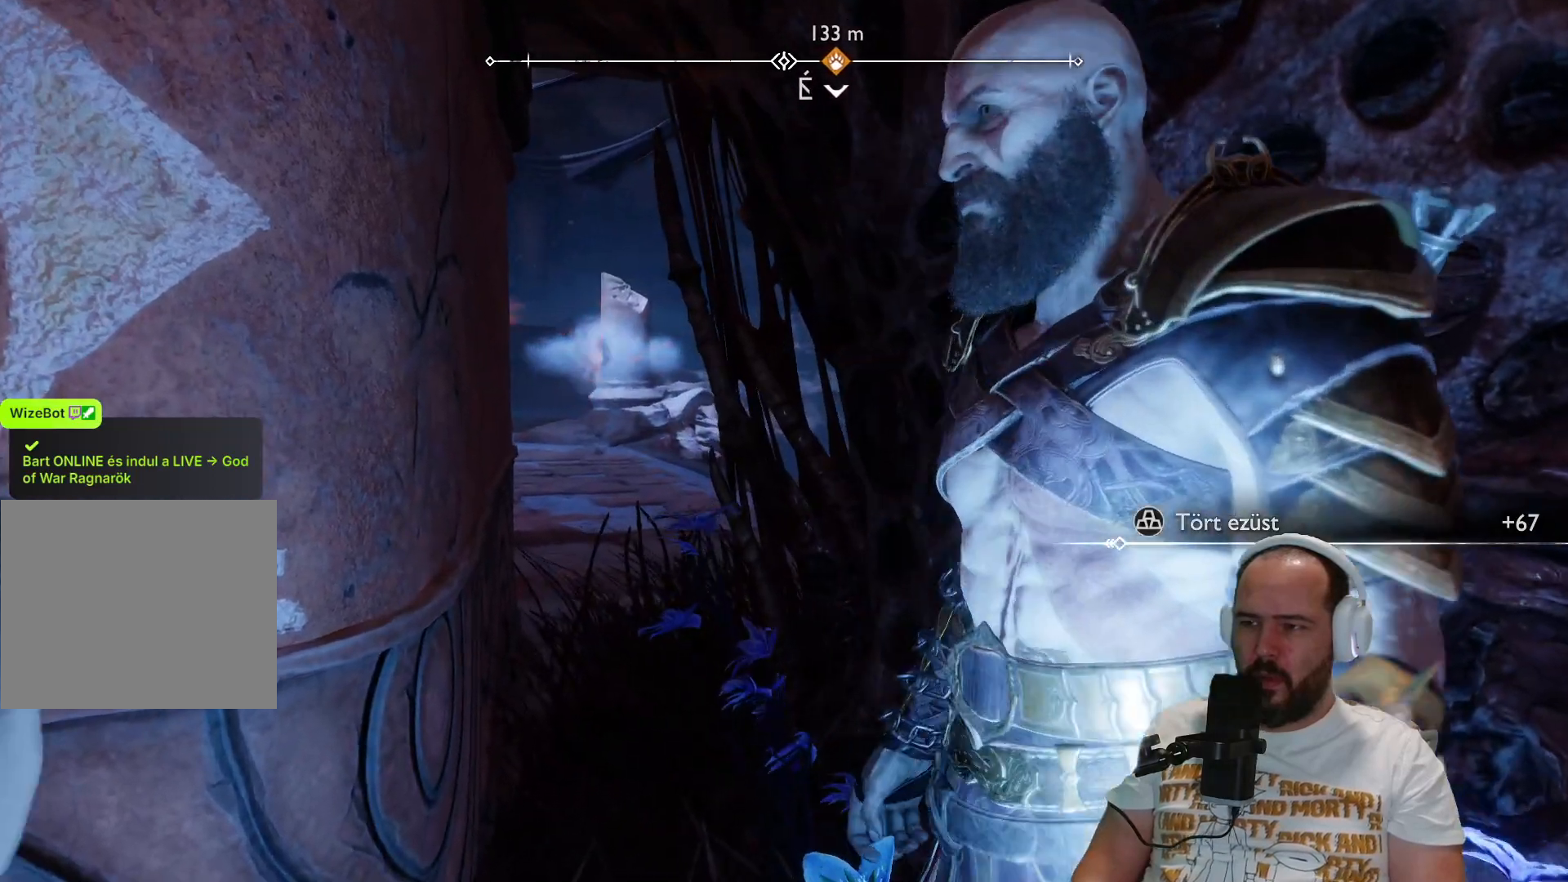
{"buttons": [], "left_stick": "center", "right_stick": "center", "events": []}
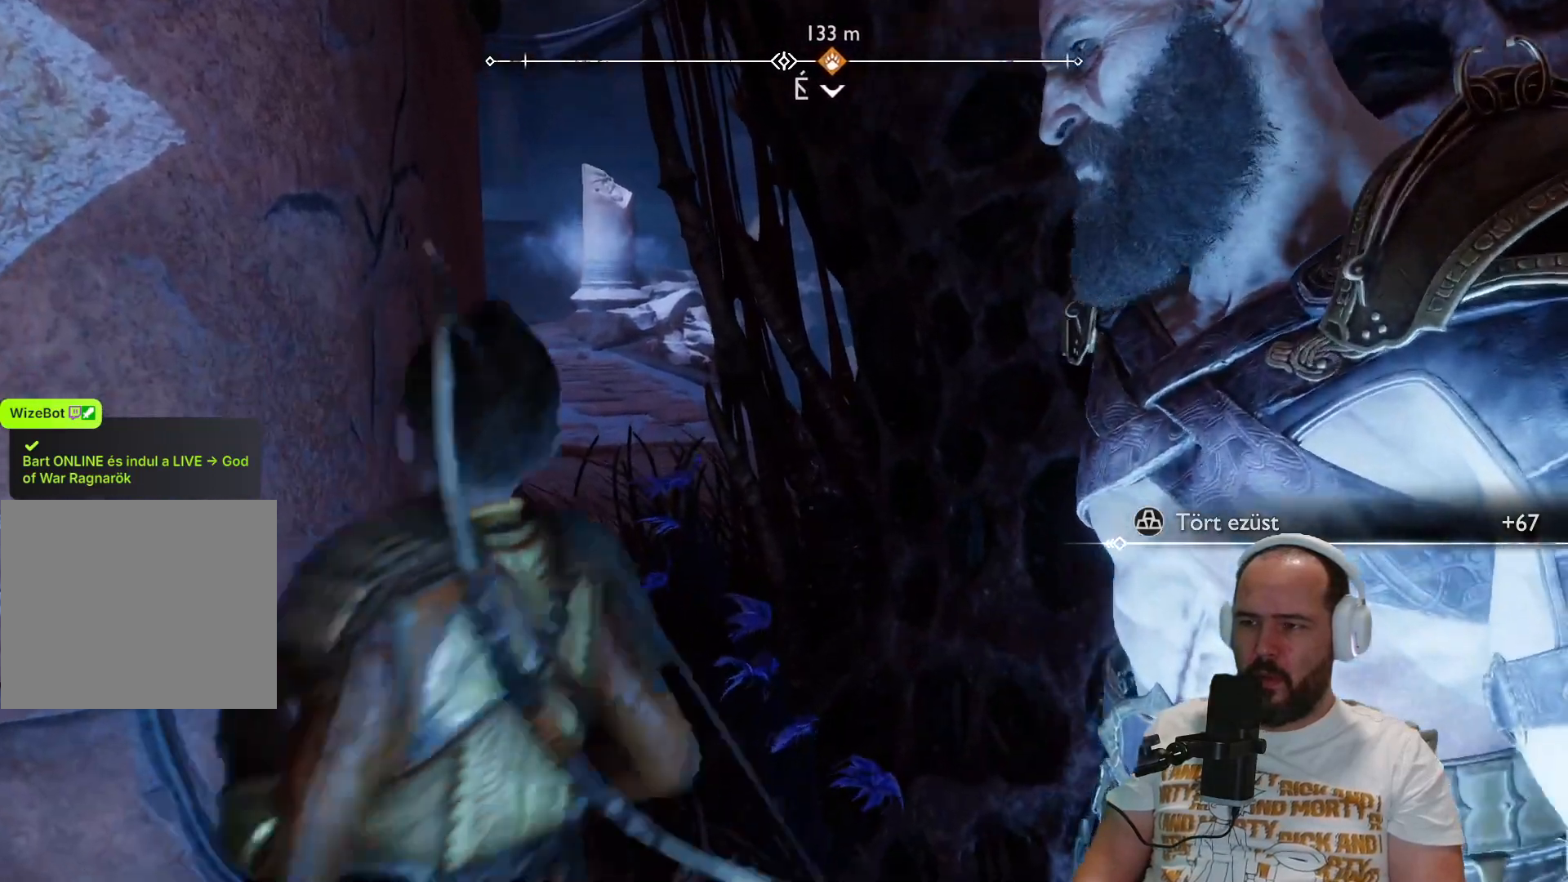
{"buttons": [], "left_stick": "center", "right_stick": "center", "events": []}
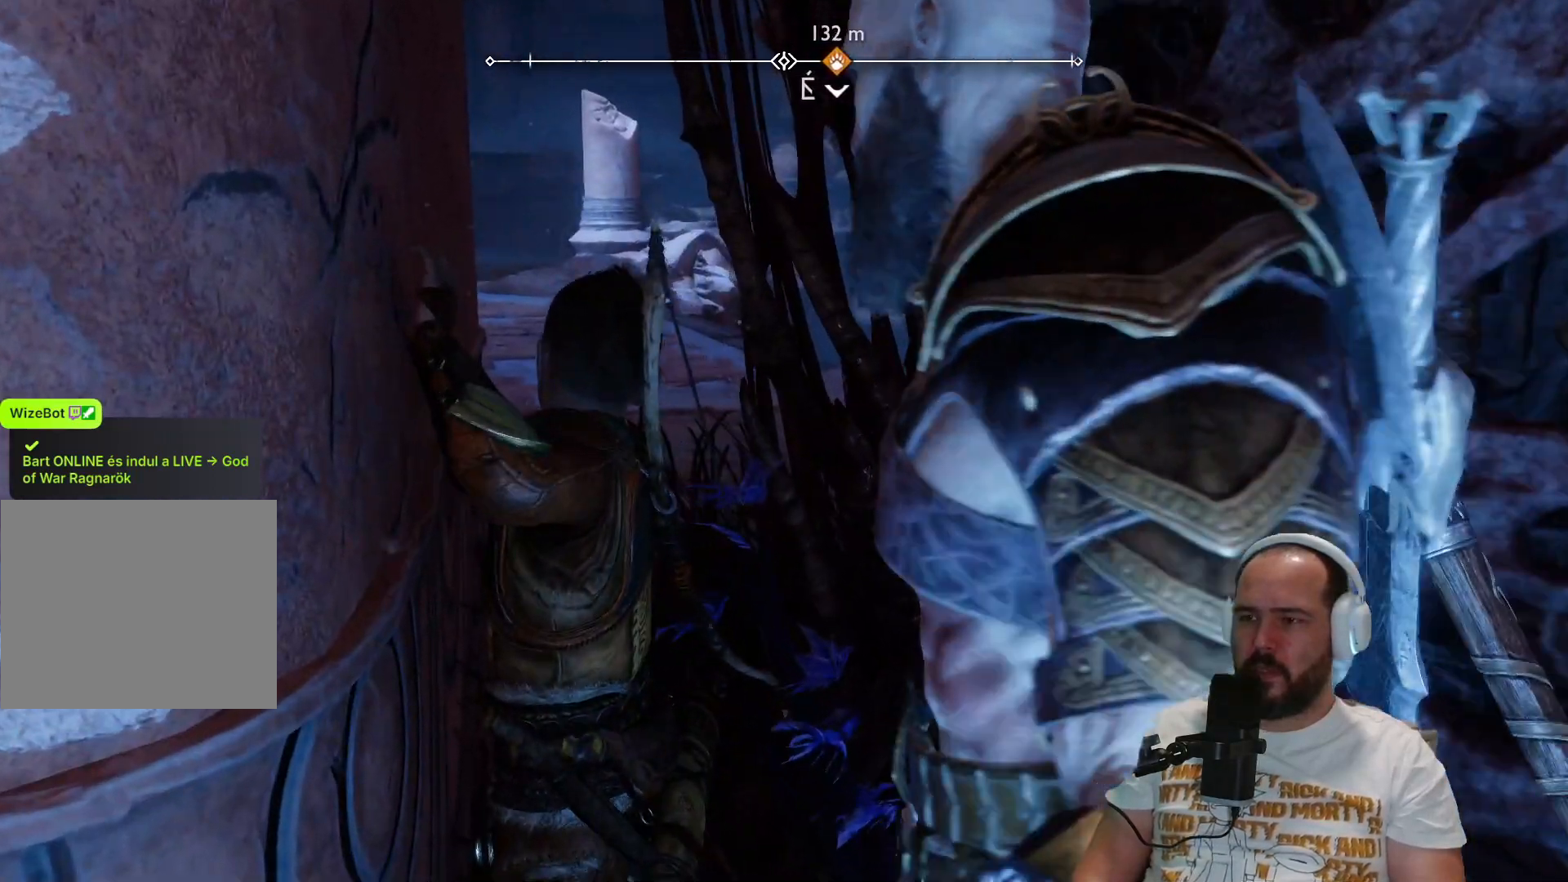
{"buttons": [], "left_stick": "center", "right_stick": "center", "events": []}
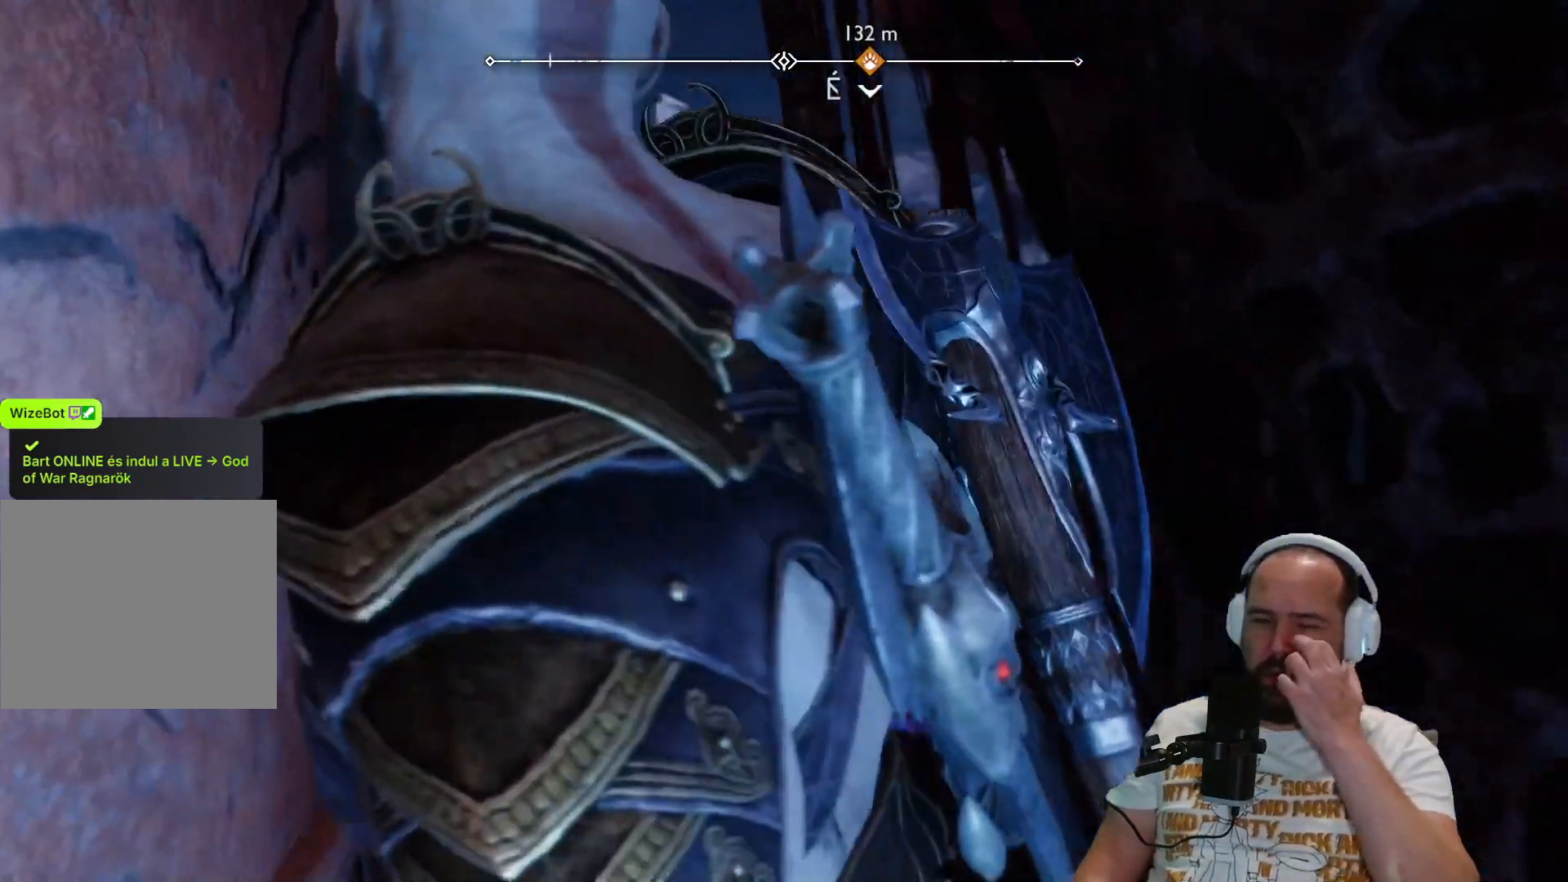
{"buttons": [], "left_stick": "center", "right_stick": "center", "events": []}
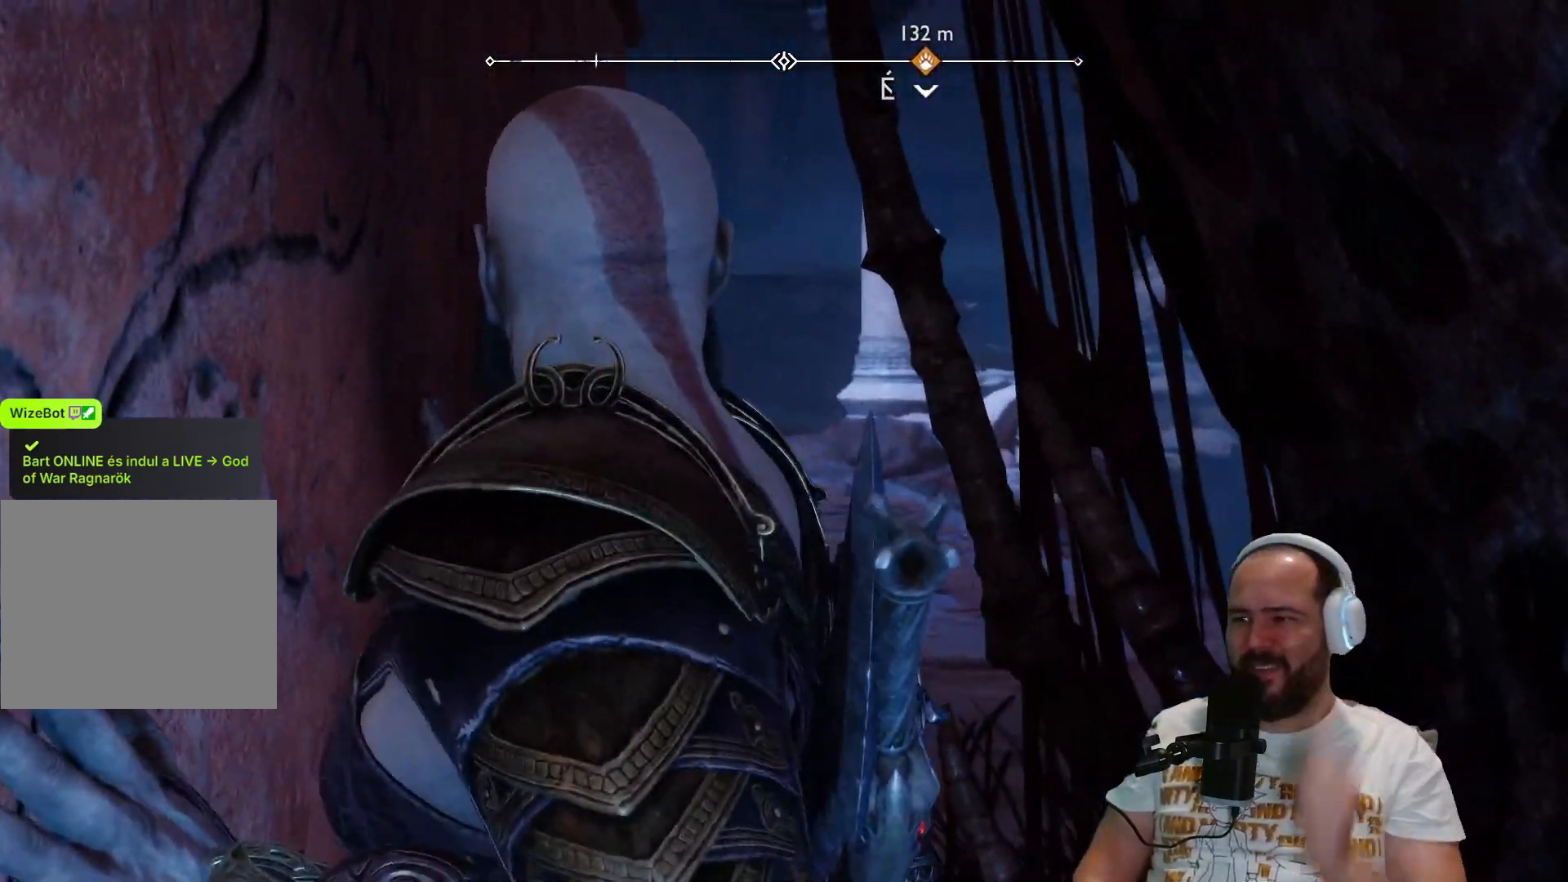
{"buttons": [], "left_stick": "center", "right_stick": "center", "events": []}
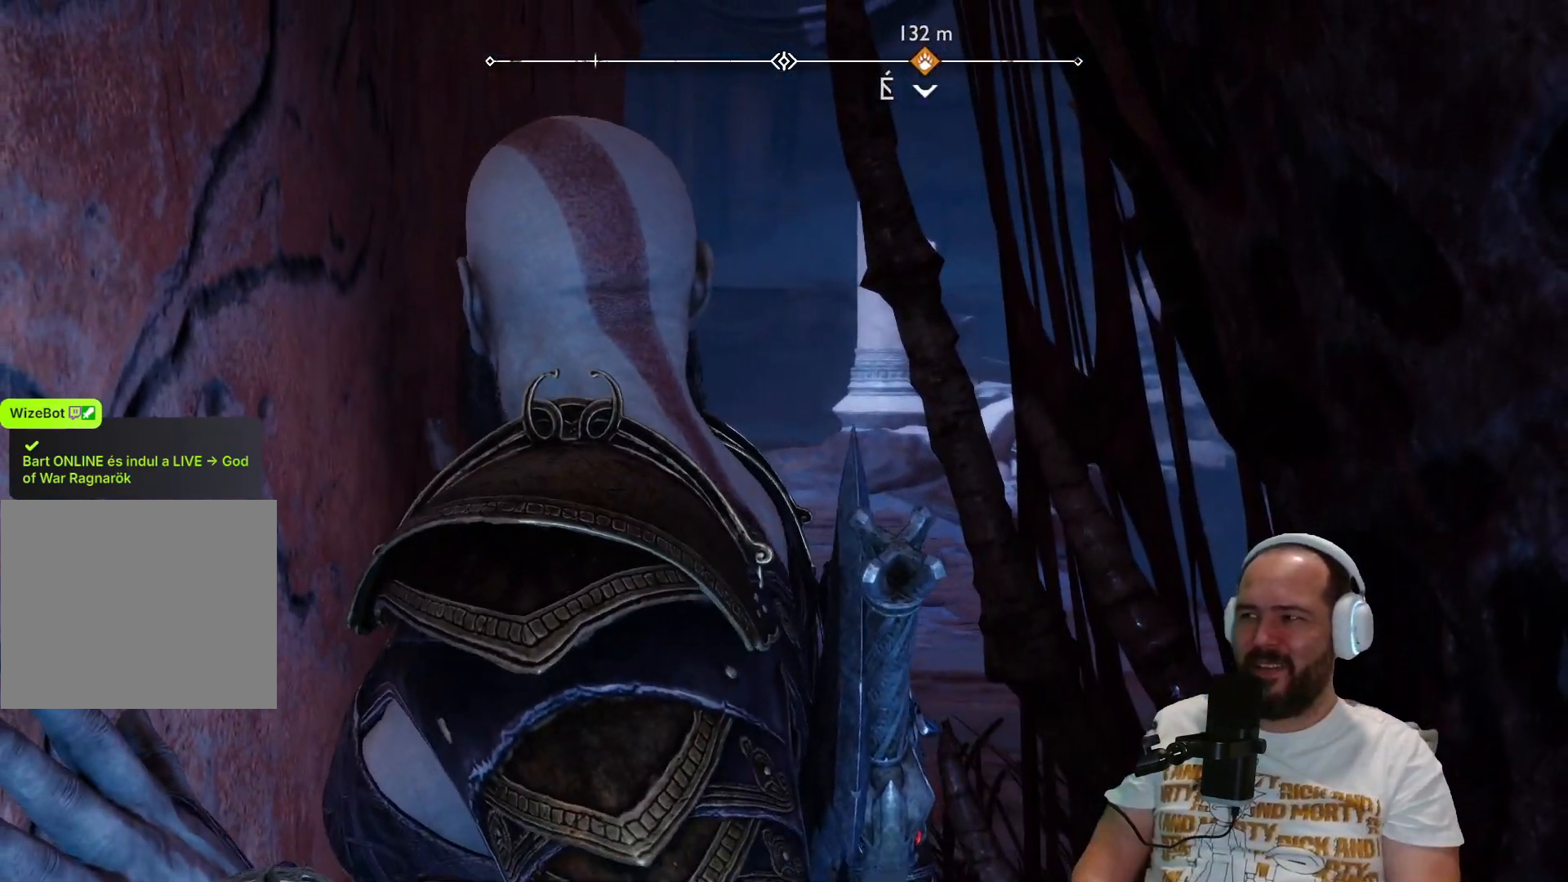
{"buttons": [], "left_stick": "center", "right_stick": "center", "events": []}
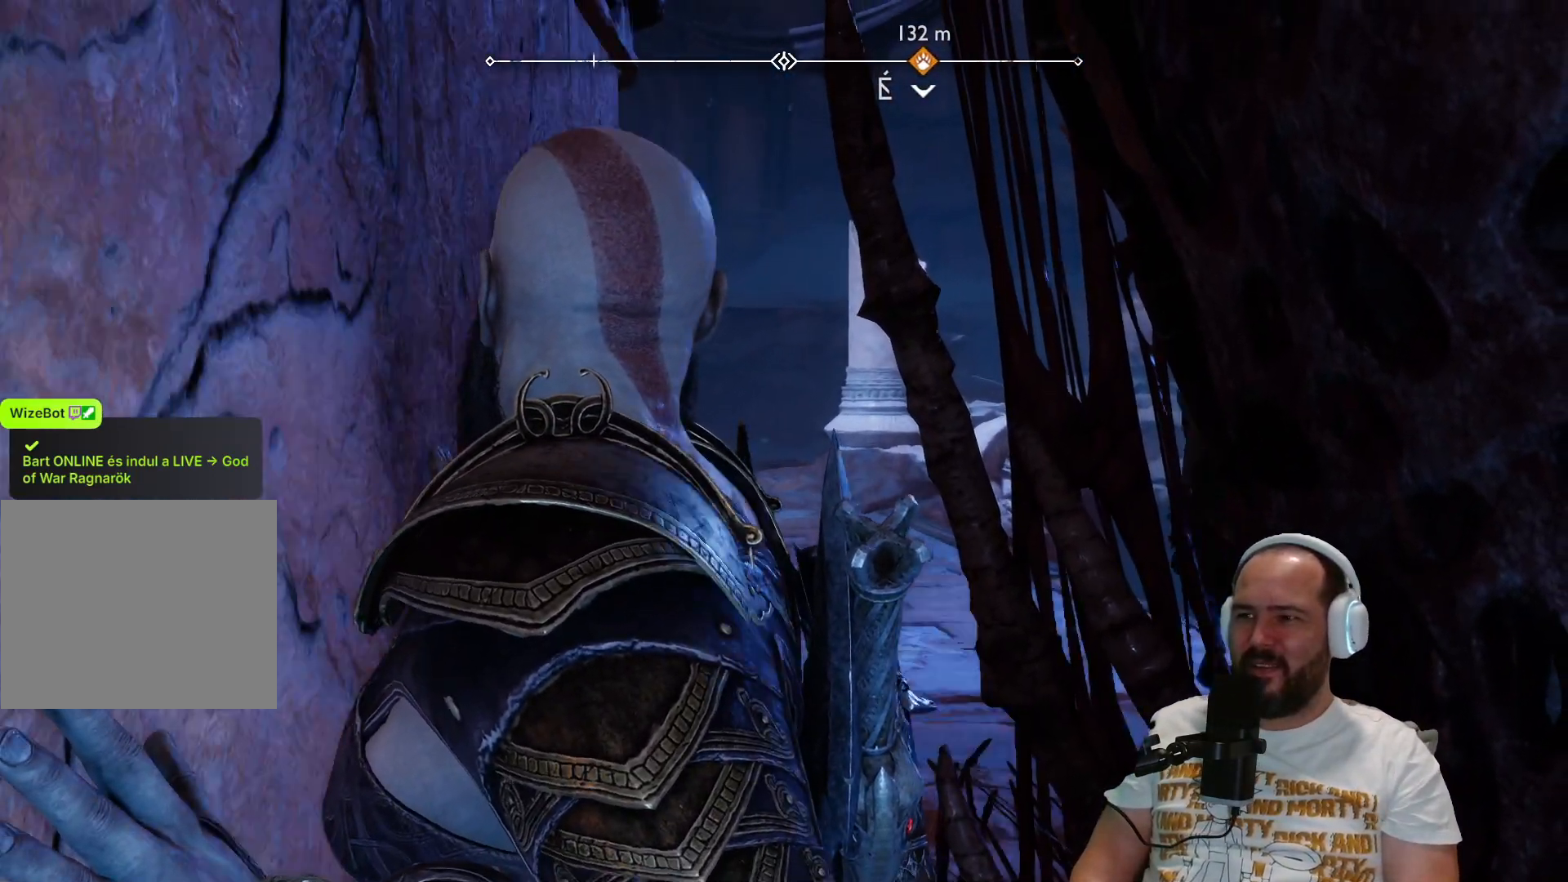
{"buttons": [], "left_stick": "up", "right_stick": "center", "events": [[483, "left_stick", "up"]]}
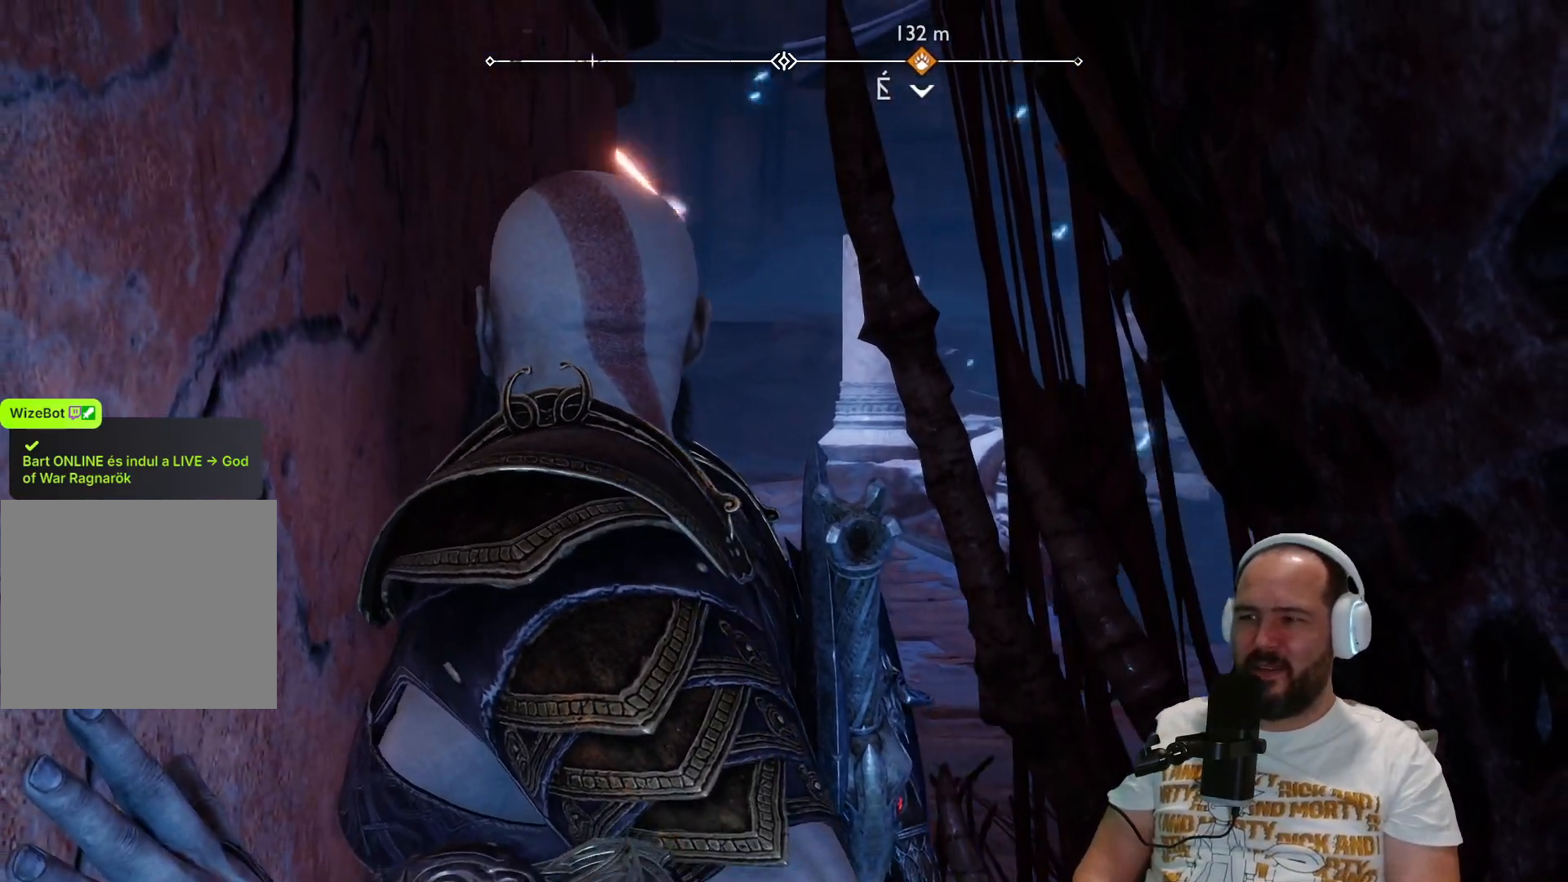
{"buttons": [], "left_stick": "up", "right_stick": "center", "events": []}
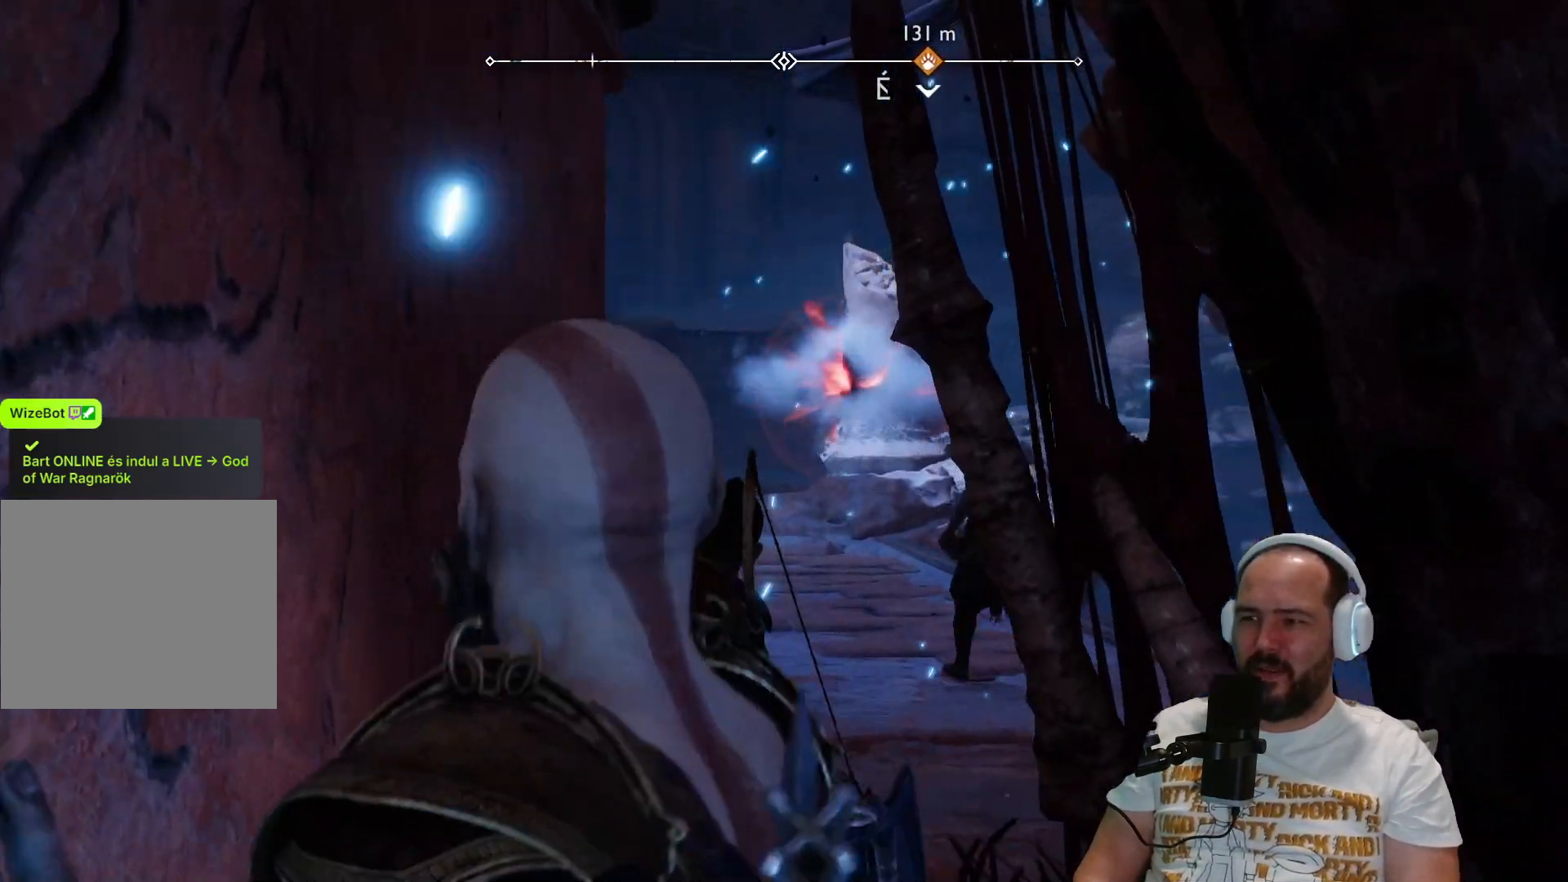
{"buttons": [], "left_stick": "up", "right_stick": "center", "events": []}
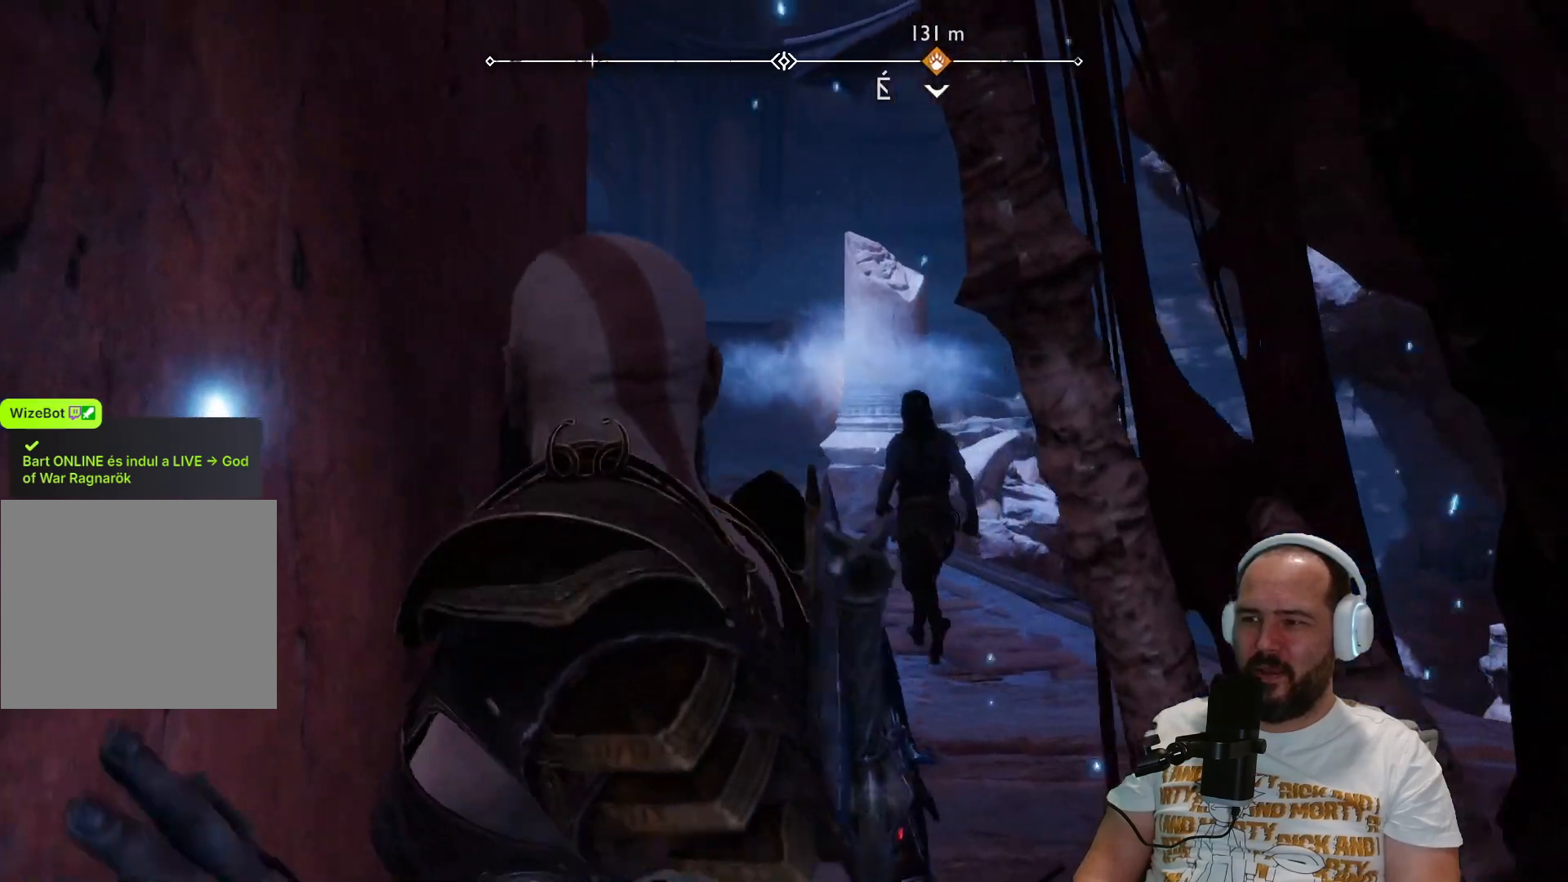
{"buttons": [], "left_stick": "up", "right_stick": "center", "events": []}
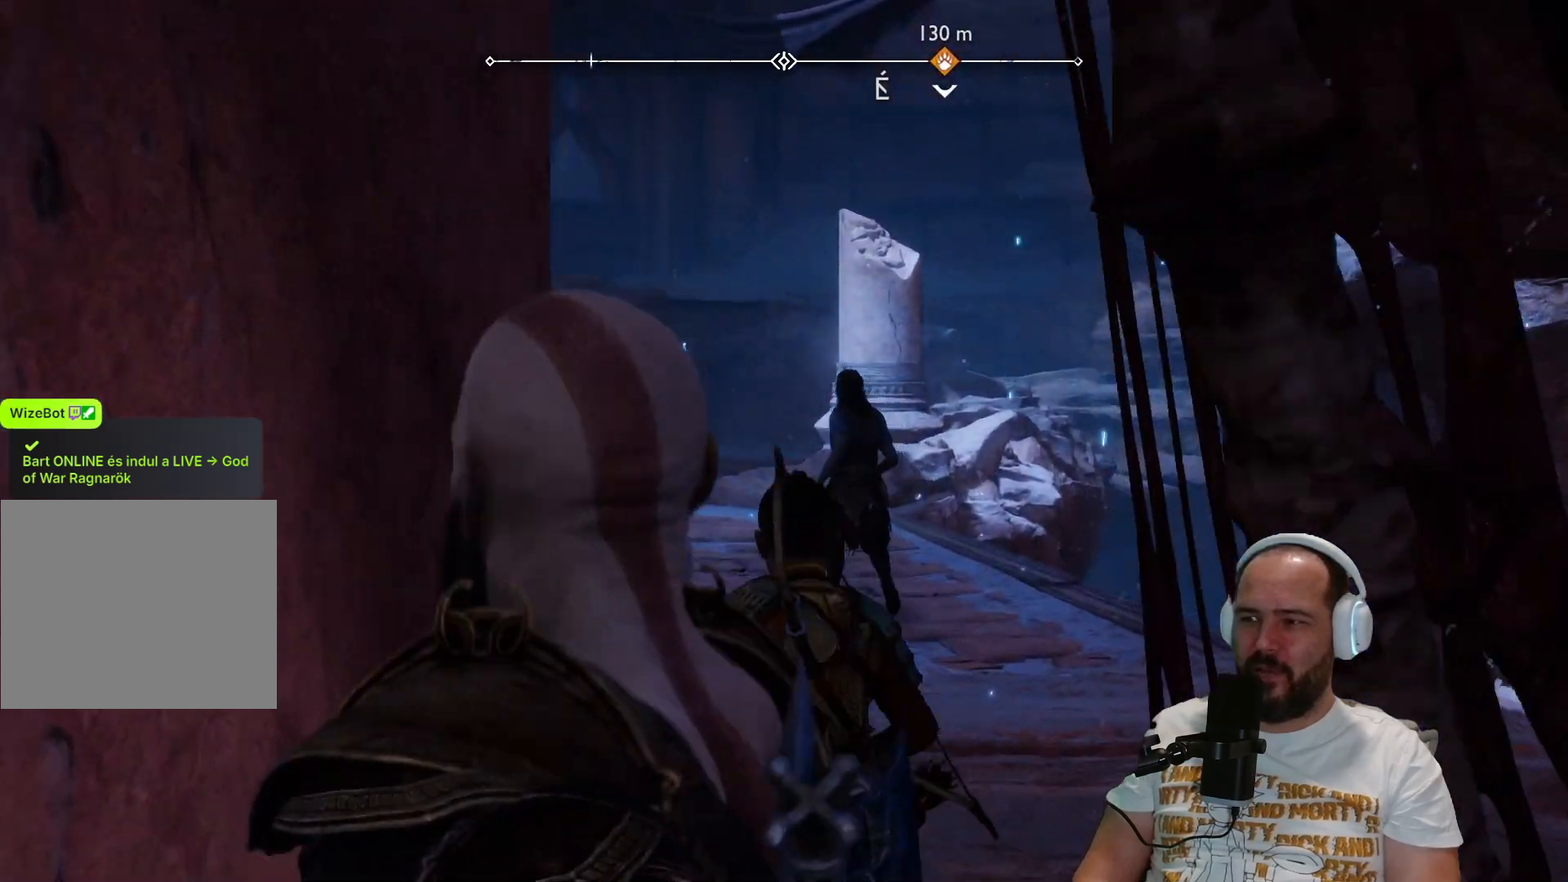
{"buttons": [], "left_stick": "up", "right_stick": "center", "events": []}
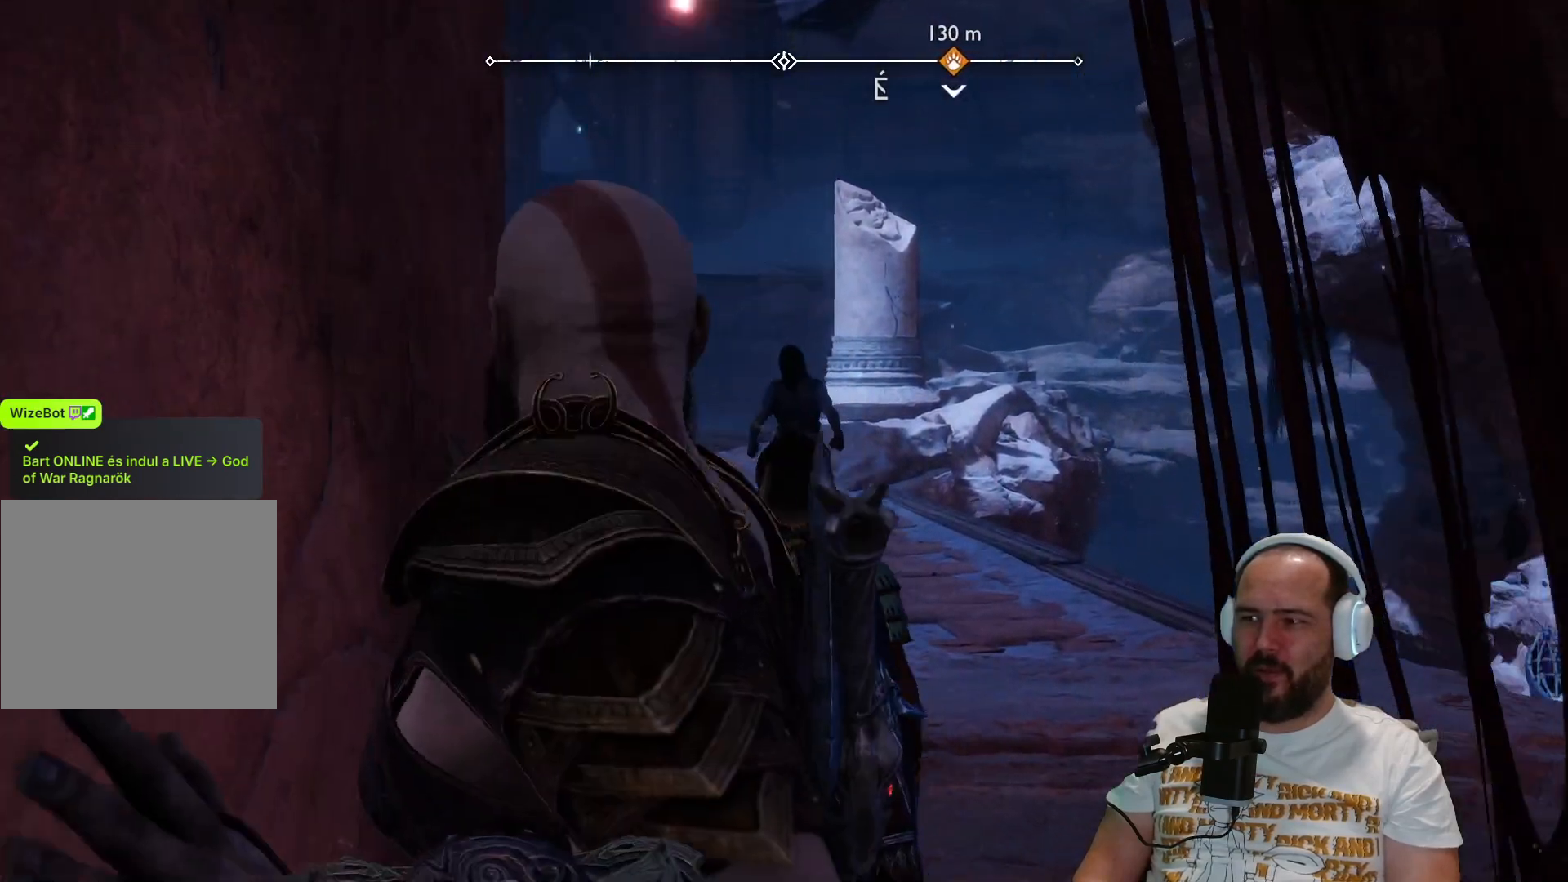
{"buttons": [], "left_stick": "up", "right_stick": "center", "events": []}
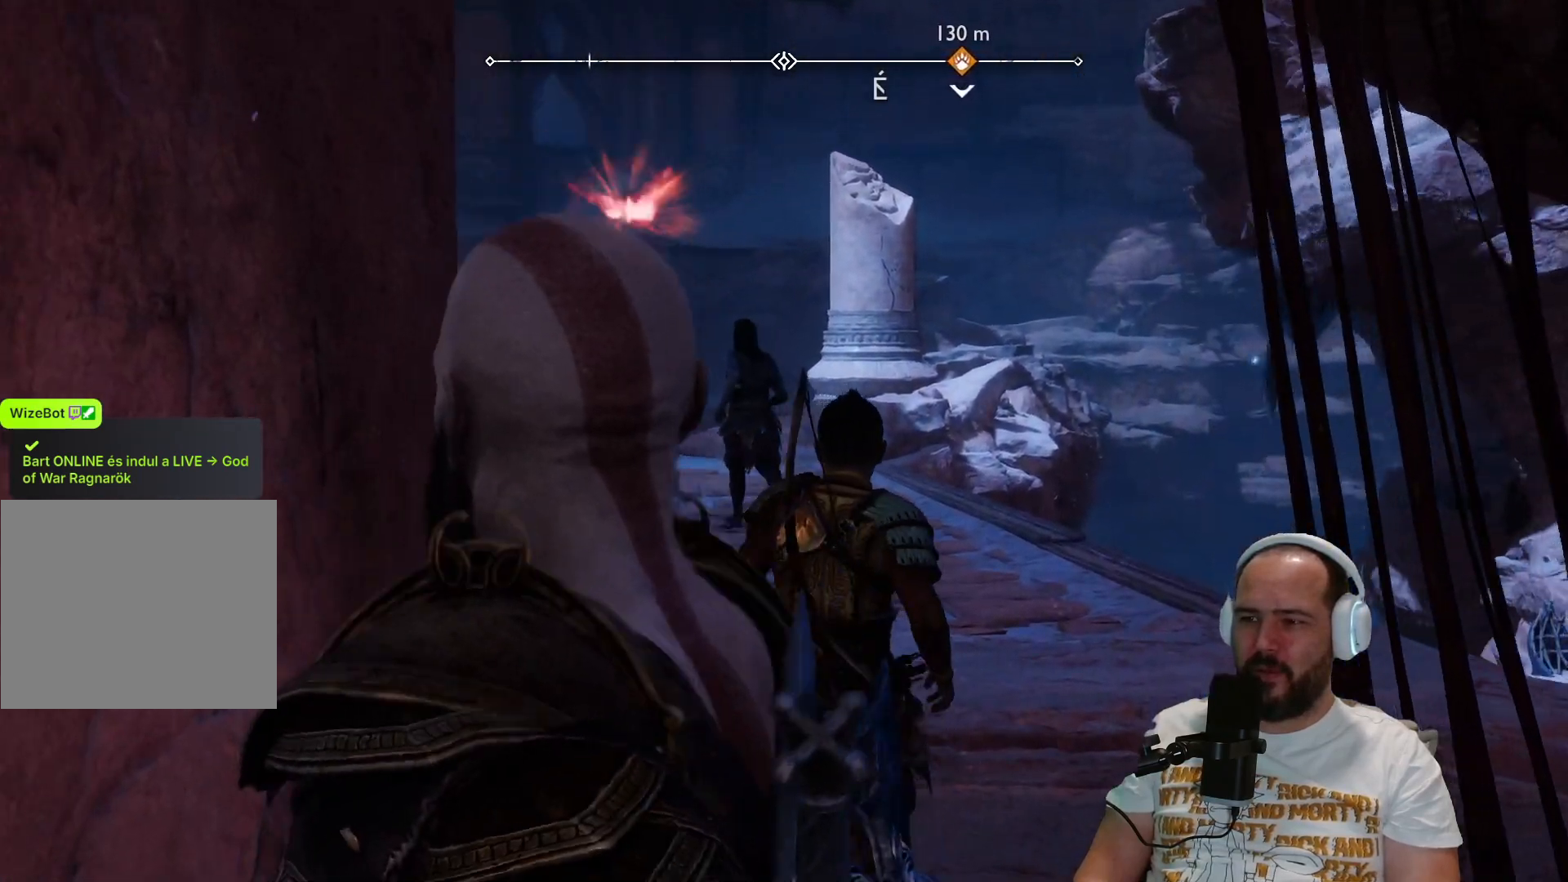
{"buttons": [], "left_stick": "up", "right_stick": "center", "events": []}
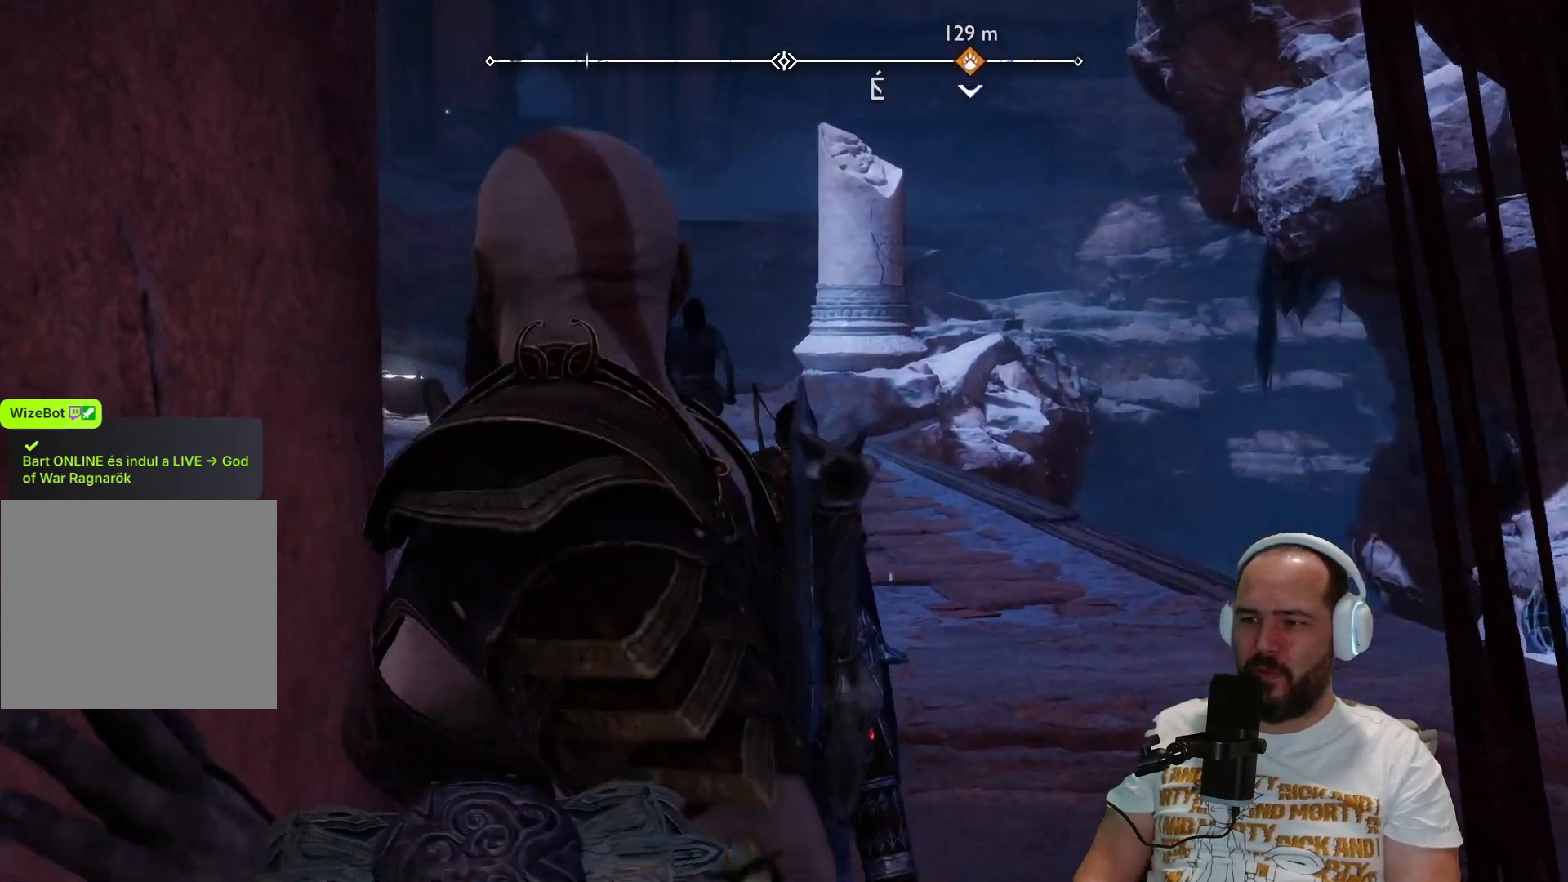
{"buttons": [], "left_stick": "up", "right_stick": "center", "events": []}
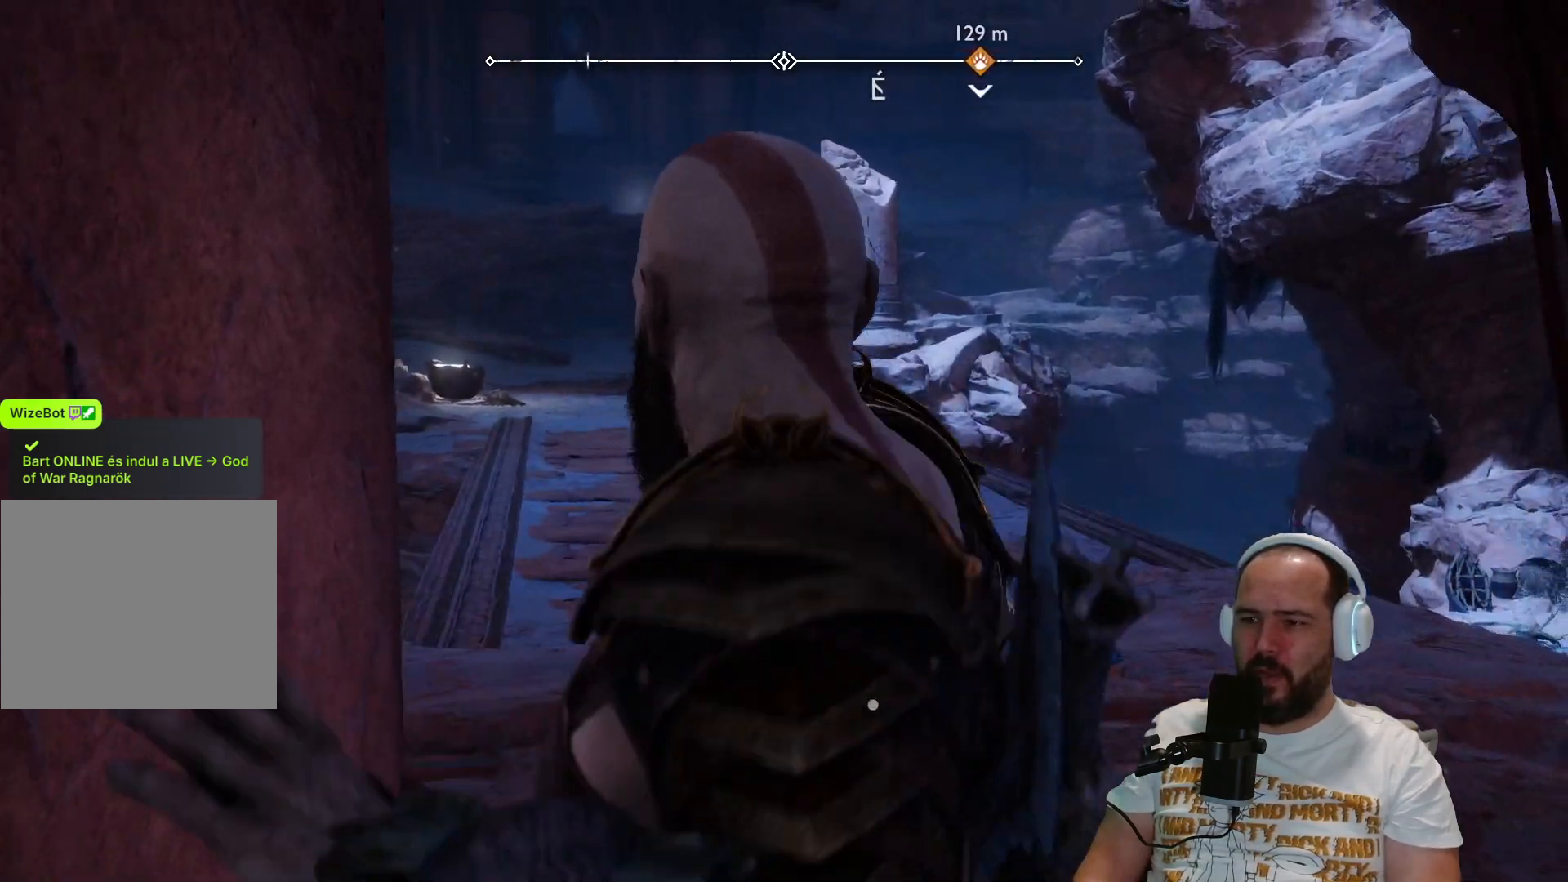
{"buttons": [], "left_stick": "up", "right_stick": "center", "events": []}
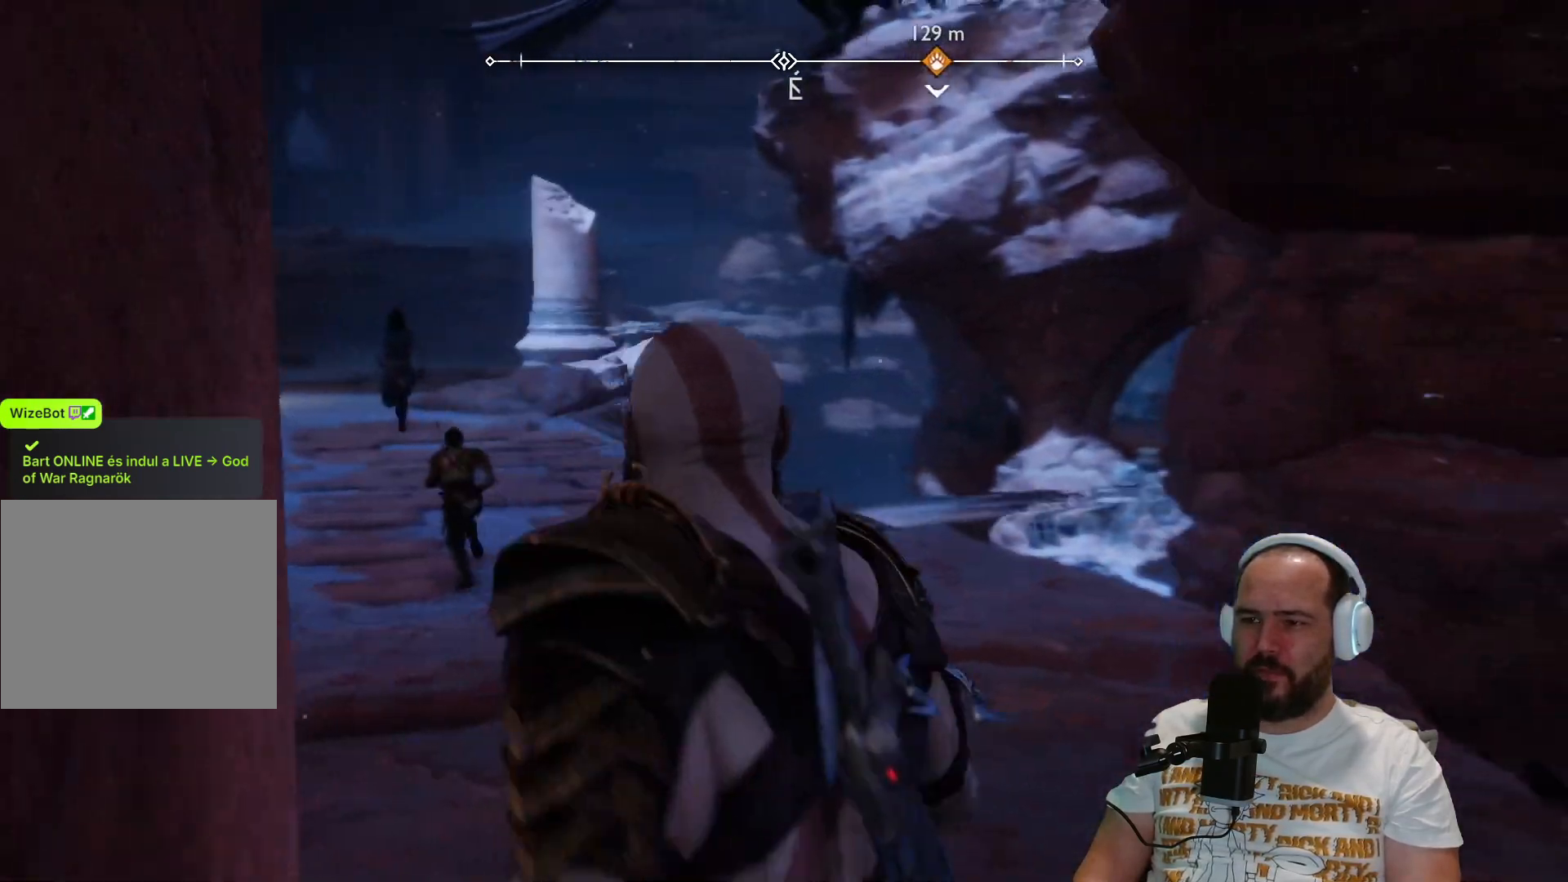
{"buttons": [], "left_stick": "up", "right_stick": "center", "events": []}
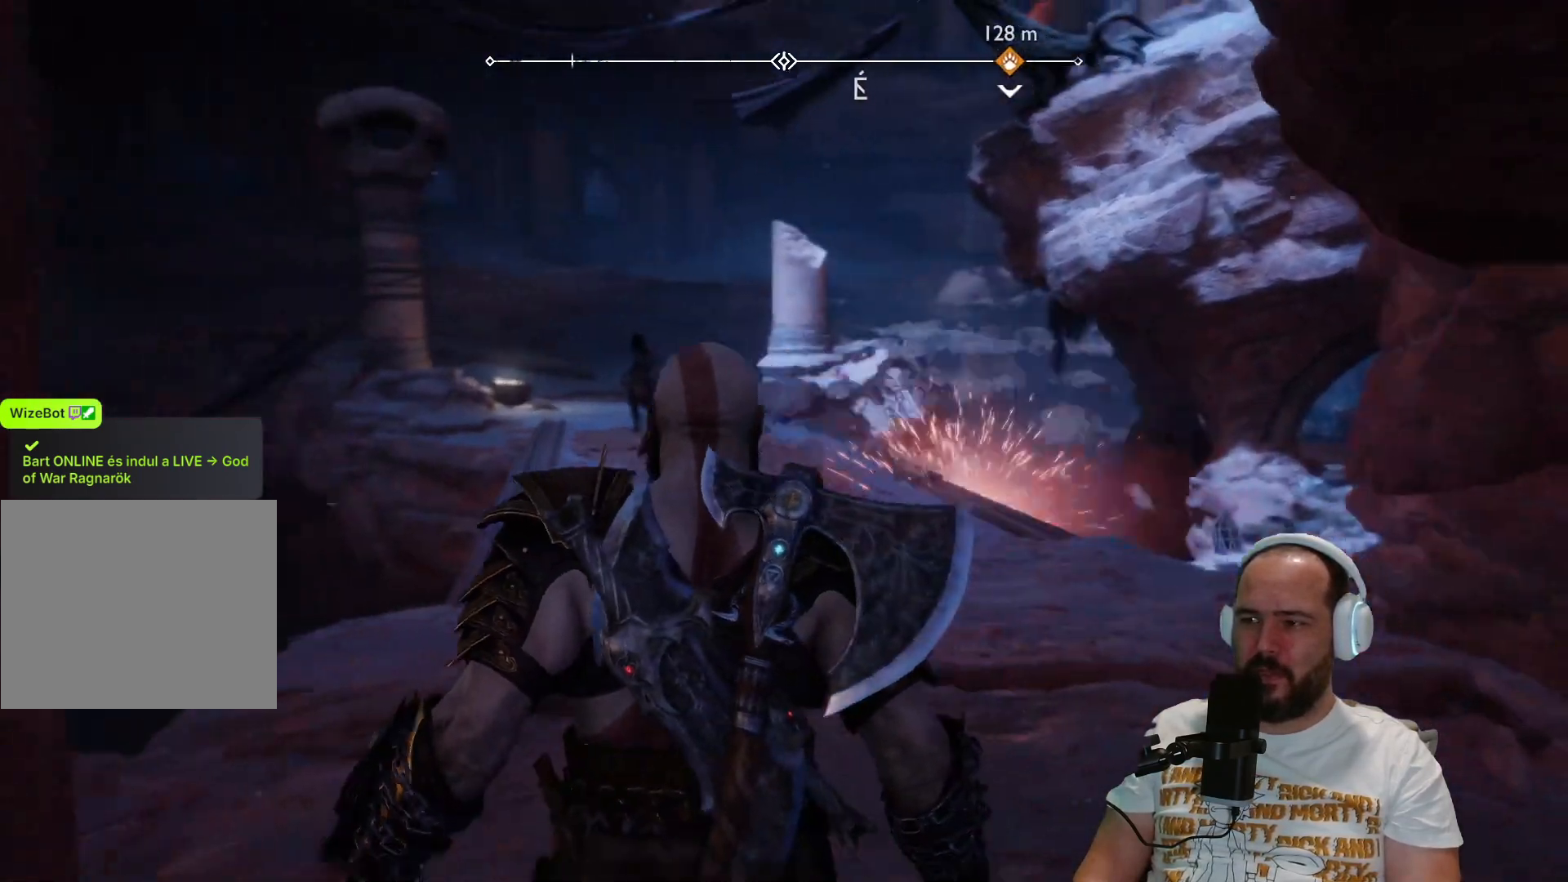
{"buttons": [], "left_stick": "up", "right_stick": "center", "events": []}
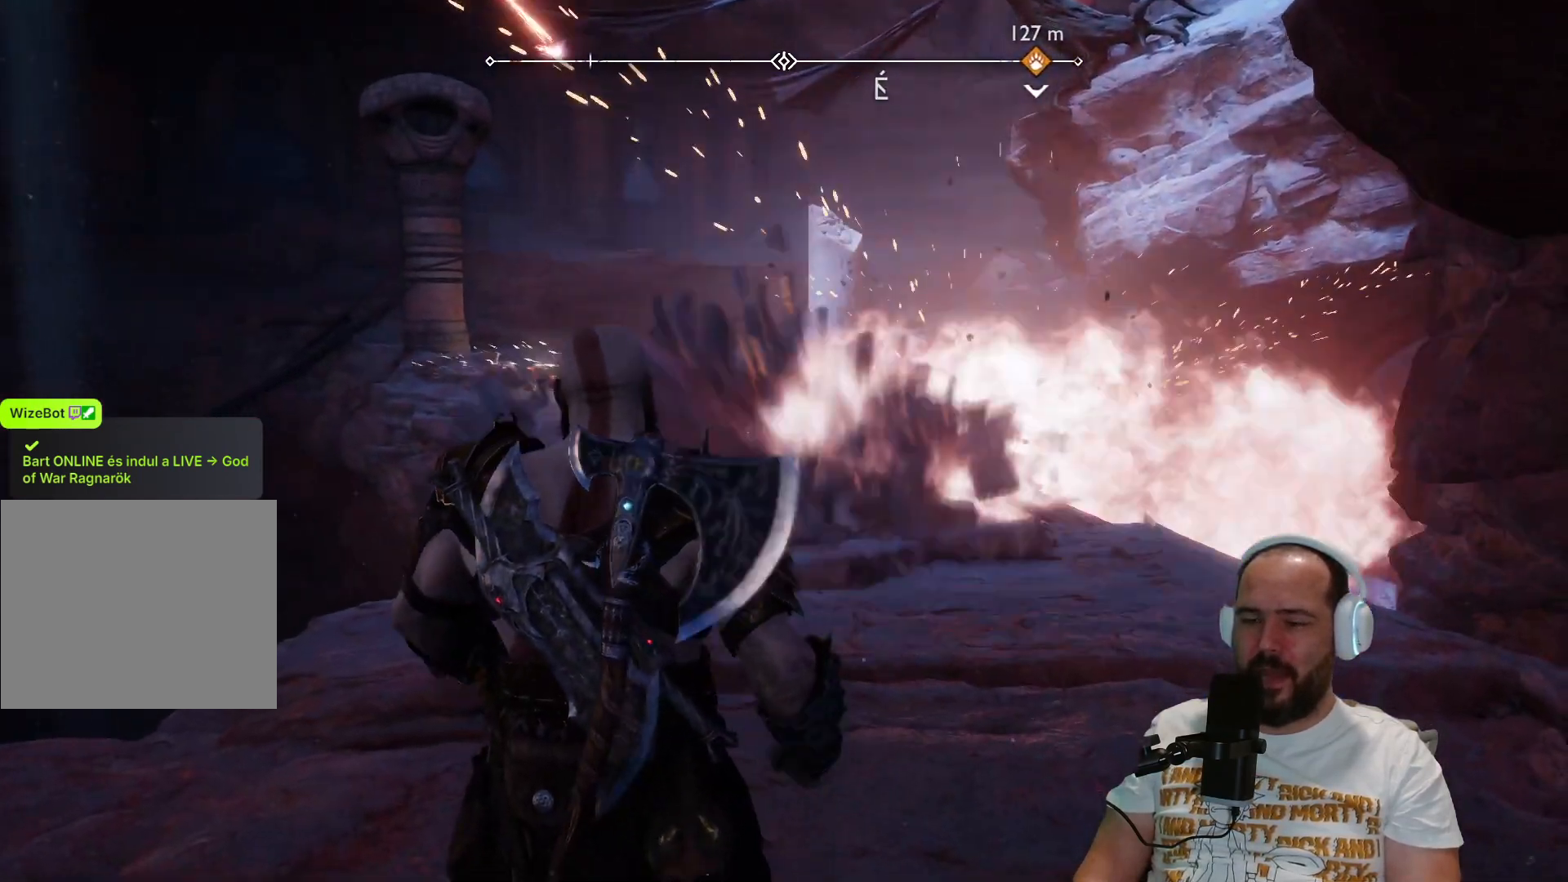
{"buttons": [], "left_stick": "up", "right_stick": "center", "events": []}